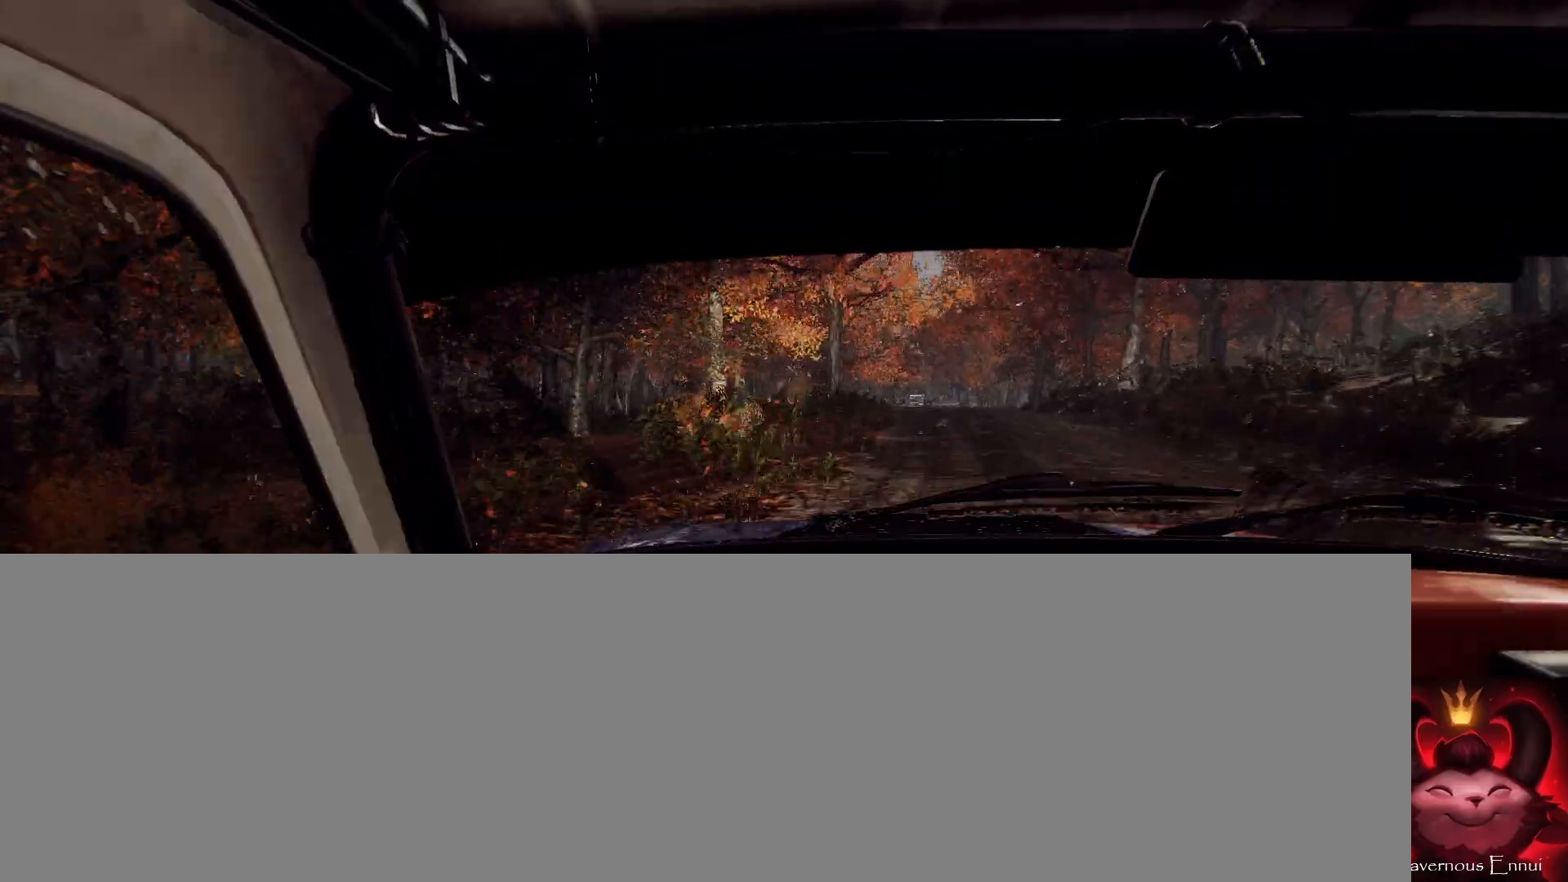
Gameplay with a controller (Xbox layout); each line is a JSON object with the inputs held at the frame after it. "events" lists button and stick changes between this image and that frame as [ms after this image, input, new state], when the widget could be followed in between.
{"buttons": [], "left_stick": "left", "right_stick": "up", "events": [[33, "left_stick", "center"], [33, "right_stick", "center"], [133, "L2", "down"], [233, "L2", "up"], [300, "right_stick", "up"], [367, "left_stick", "left"]]}
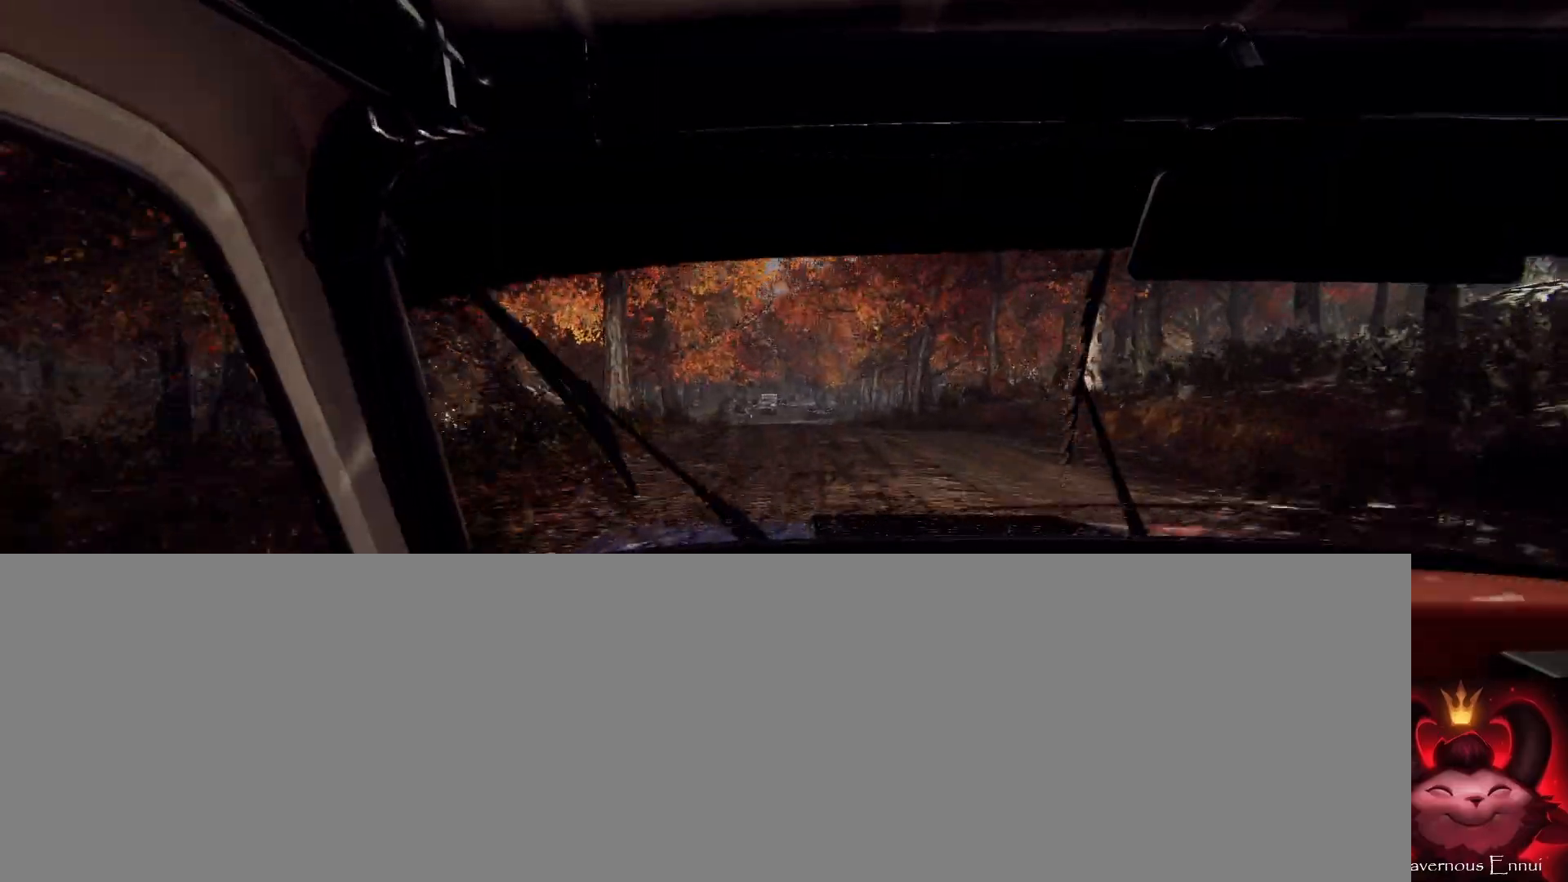
{"buttons": [], "left_stick": "right", "right_stick": "up", "events": [[200, "left_stick", "center"], [500, "left_stick", "right"]]}
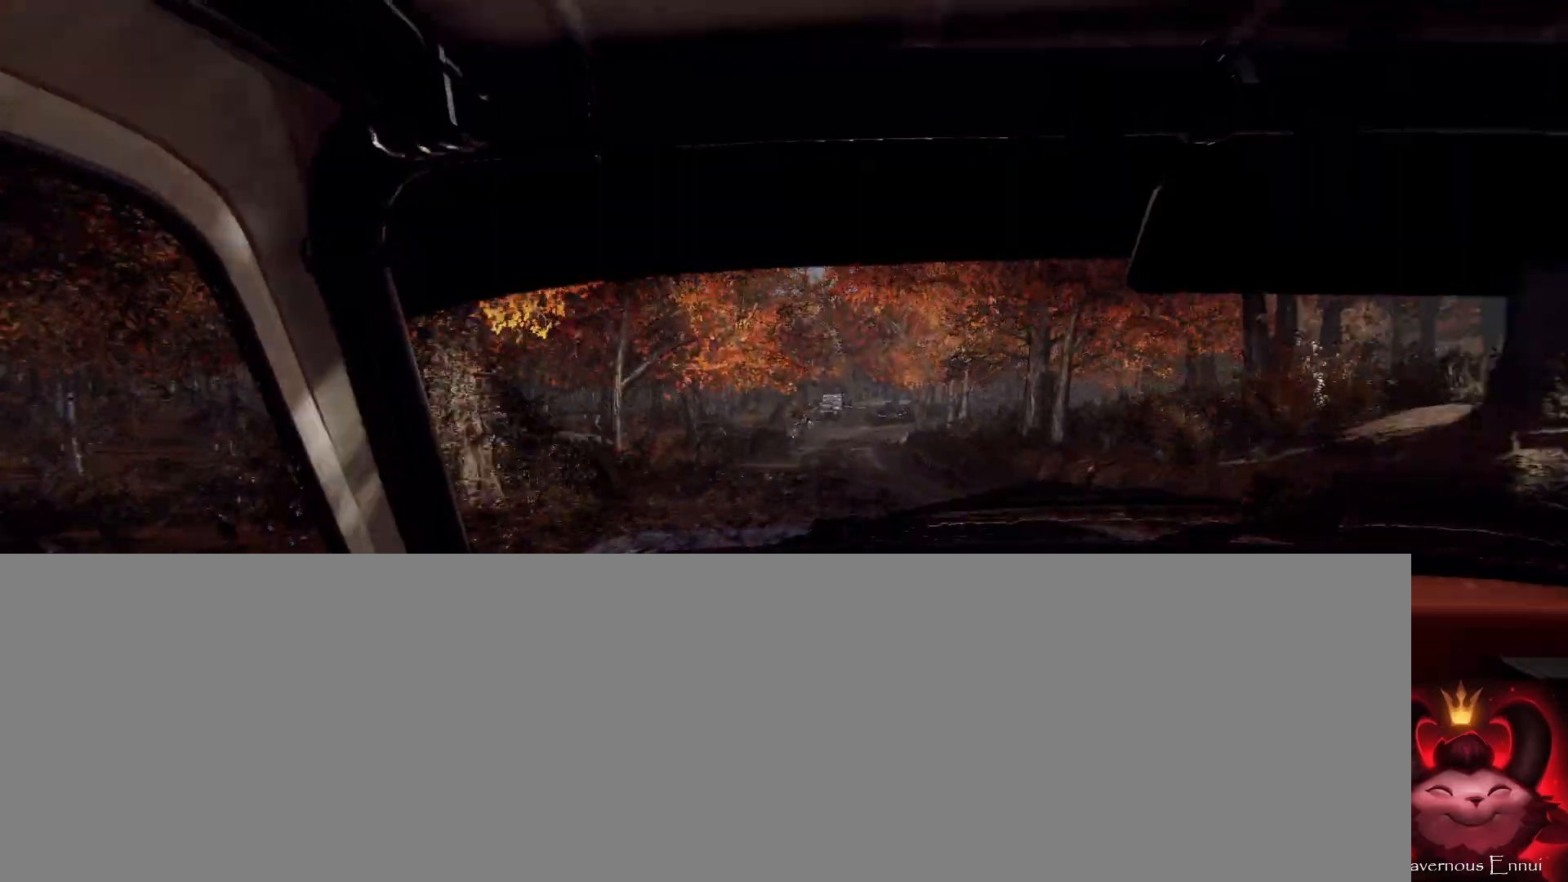
{"buttons": [], "left_stick": "center", "right_stick": "center", "events": [[133, "right_stick", "center"], [233, "L2", "down"], [333, "L2", "up"], [400, "L1", "down"], [500, "L1", "up"], [500, "left_stick", "center"]]}
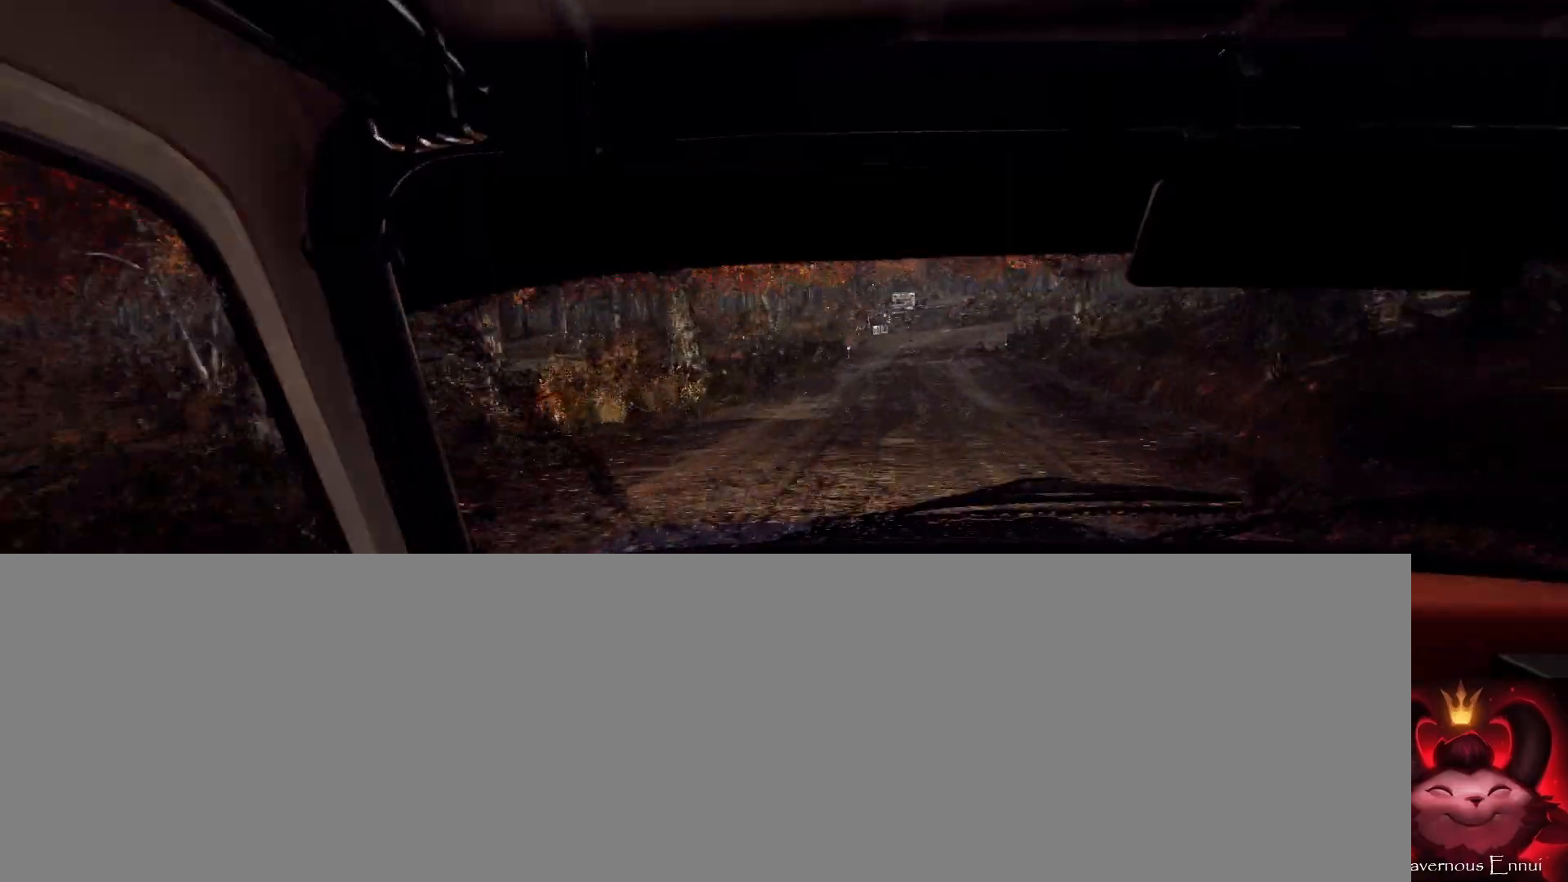
{"buttons": [], "left_stick": "center", "right_stick": "up", "events": [[67, "L2", "down"], [200, "left_stick", "right"], [267, "L2", "up"], [367, "L2", "down"], [400, "left_stick", "center"], [433, "L2", "up"], [467, "right_stick", "up"]]}
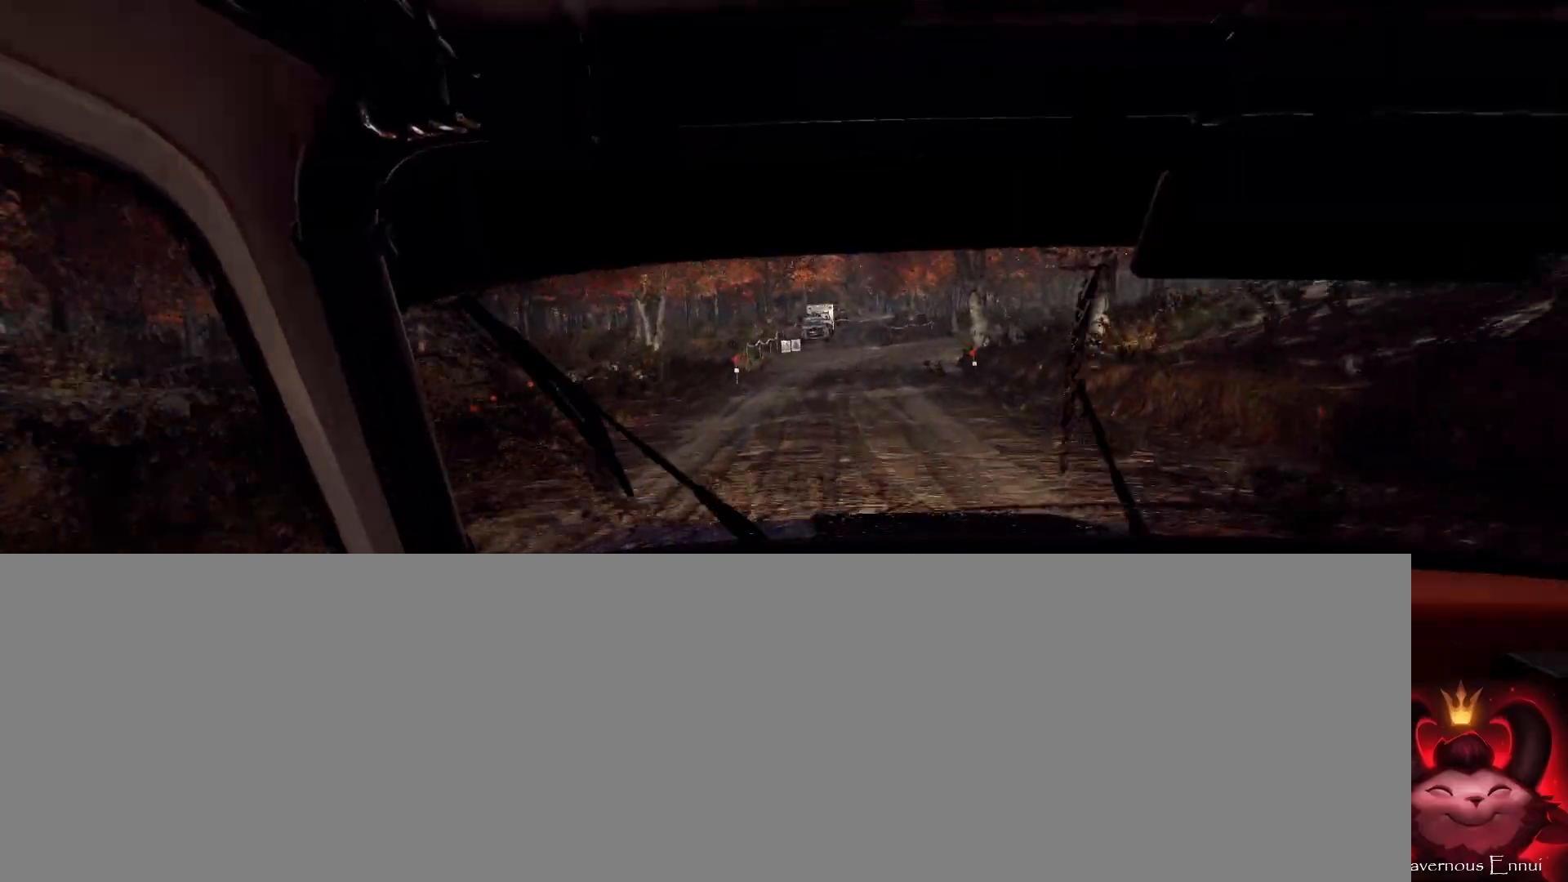
{"buttons": ["L2"], "left_stick": "right", "right_stick": "center", "events": [[233, "L2", "down"], [233, "left_stick", "right"], [233, "right_stick", "center"], [400, "L2", "up"], [433, "L2", "down"]]}
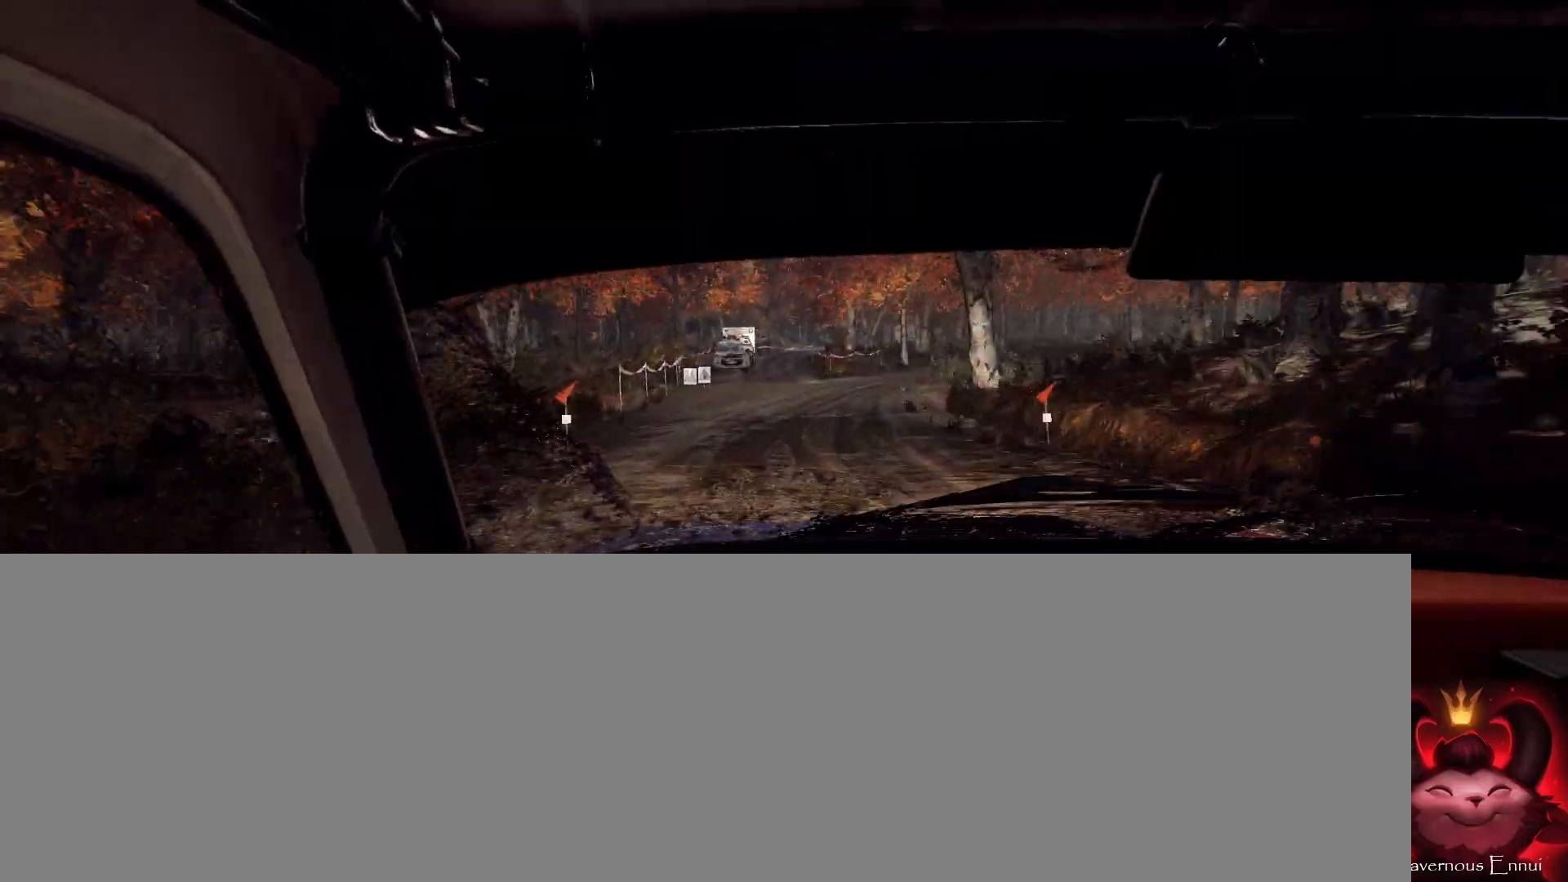
{"buttons": [], "left_stick": "down-left", "right_stick": "up", "events": [[33, "L2", "up"], [67, "left_stick", "center"], [133, "L2", "down"], [267, "L2", "up"], [300, "right_stick", "up"], [400, "left_stick", "down-left"]]}
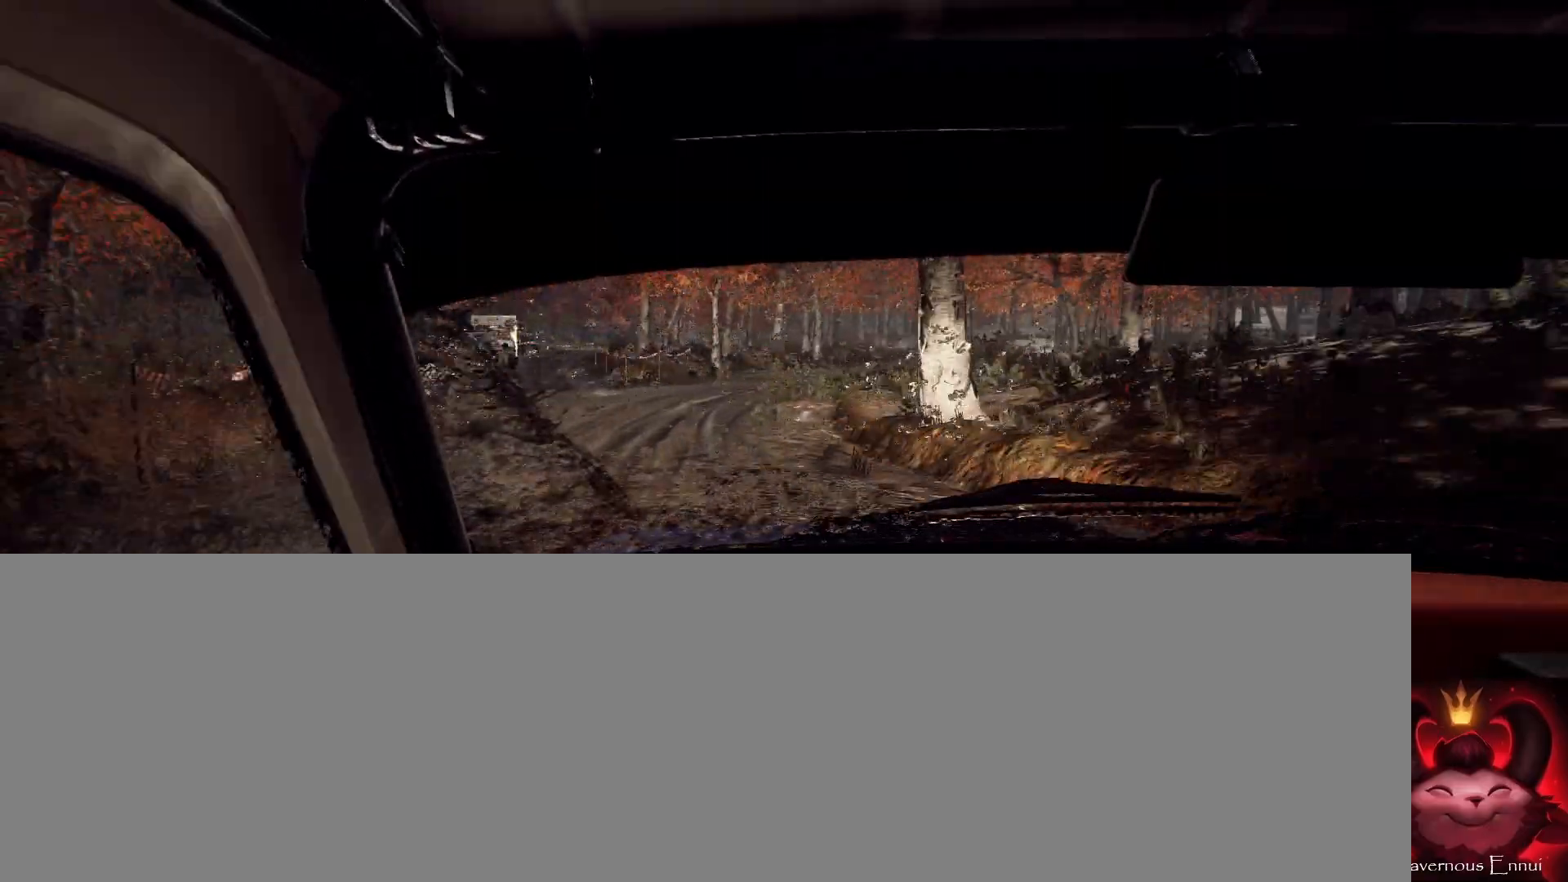
{"buttons": [], "left_stick": "center", "right_stick": "center", "events": [[100, "left_stick", "center"], [100, "right_stick", "center"], [233, "L2", "down"], [333, "L2", "up"], [367, "right_stick", "up"], [500, "right_stick", "center"]]}
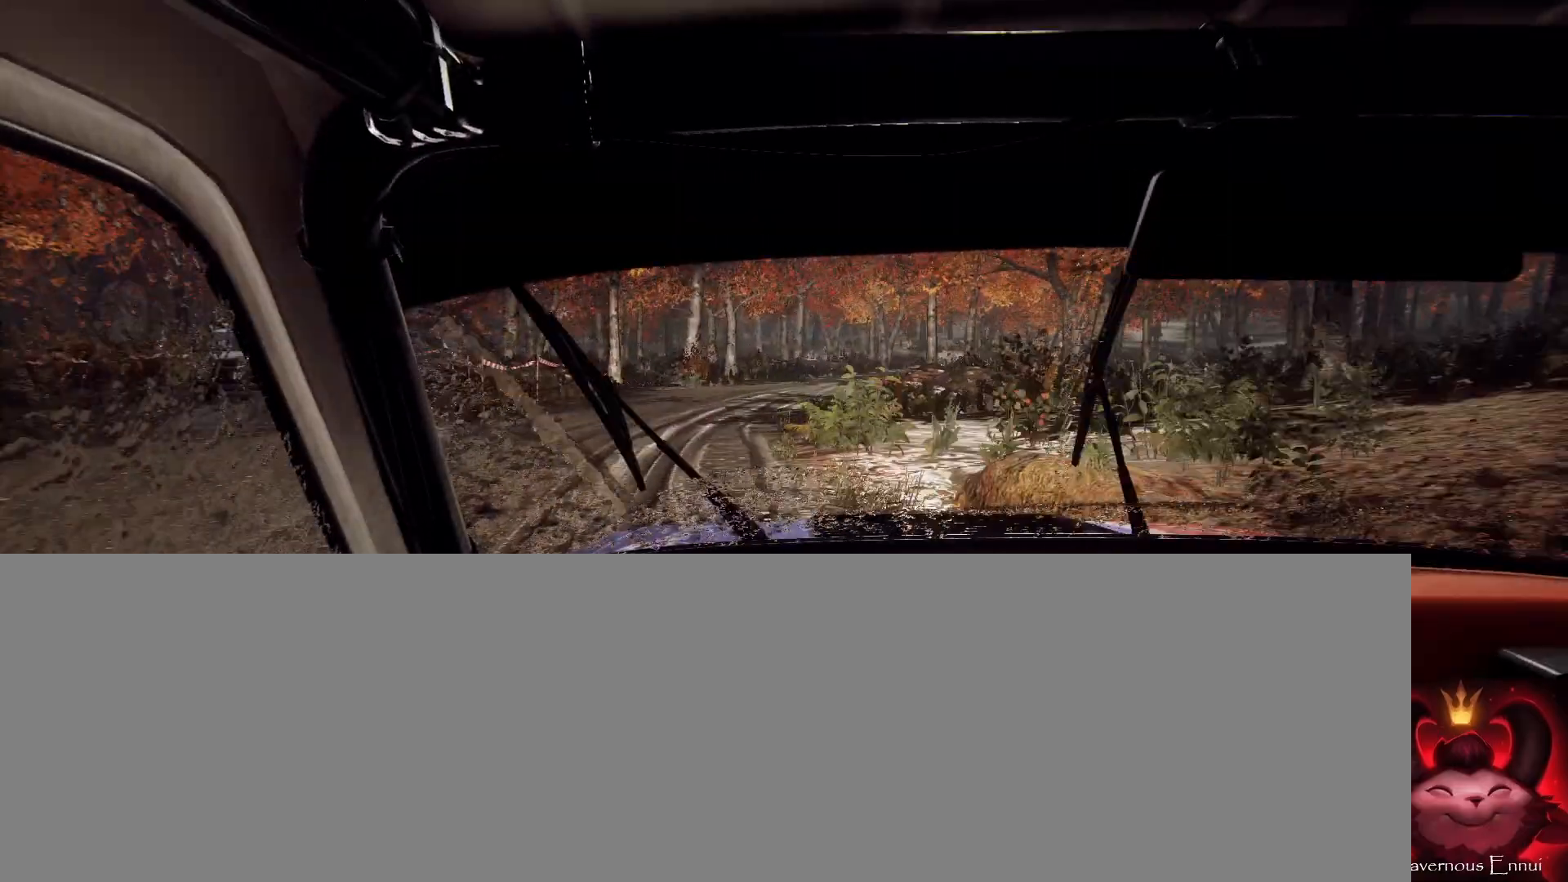
{"buttons": [], "left_stick": "center", "right_stick": "center", "events": [[33, "left_stick", "right"], [167, "left_stick", "center"], [267, "right_stick", "up"], [333, "left_stick", "down-left"], [367, "right_stick", "center"], [467, "left_stick", "center"]]}
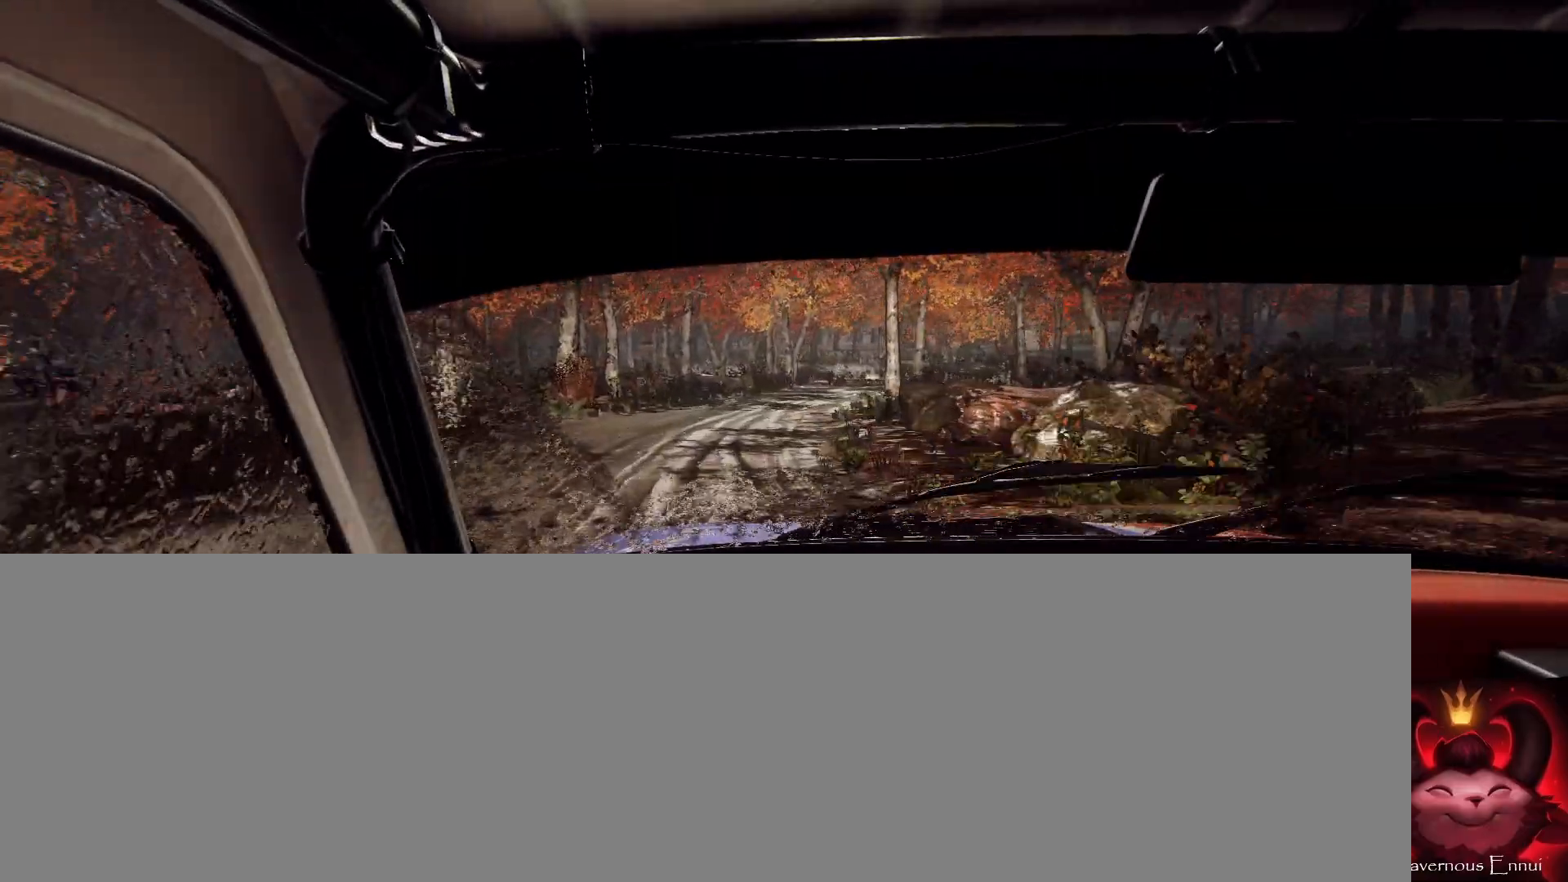
{"buttons": [], "left_stick": "right", "right_stick": "center", "events": [[133, "left_stick", "right"], [133, "right_stick", "up"], [267, "left_stick", "center"], [400, "left_stick", "right"], [433, "right_stick", "center"]]}
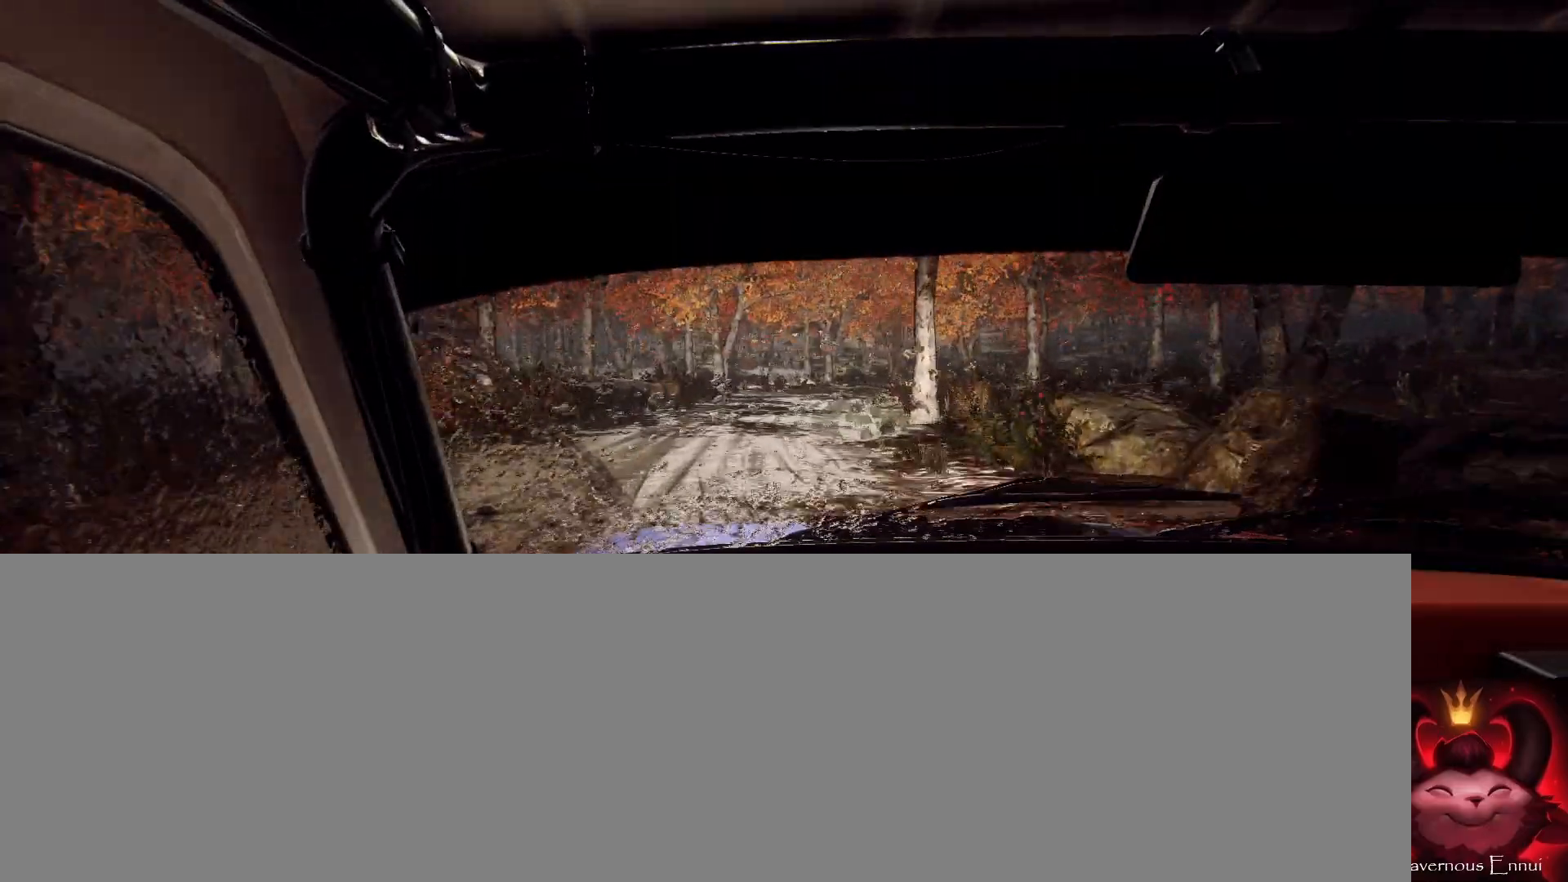
{"buttons": ["R1"], "left_stick": "center", "right_stick": "up", "events": [[133, "left_stick", "center"], [167, "right_stick", "up"], [267, "left_stick", "down-left"], [300, "right_stick", "center"], [433, "R1", "down"], [433, "right_stick", "up"], [467, "left_stick", "center"]]}
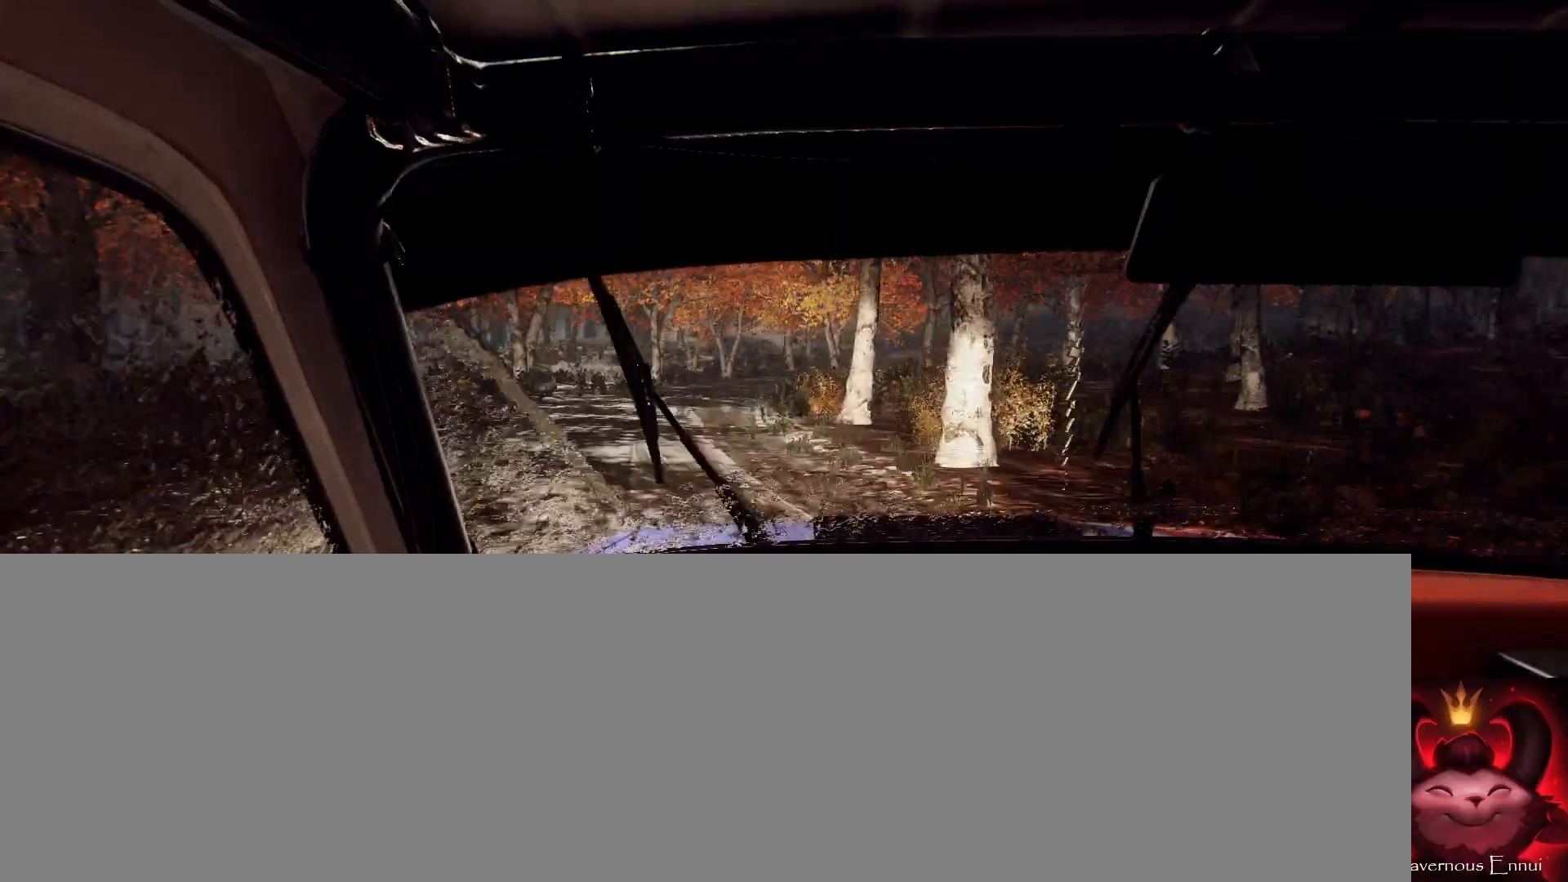
{"buttons": [], "left_stick": "center", "right_stick": "up", "events": [[33, "R1", "up"], [33, "left_stick", "left"], [267, "R1", "down"], [267, "left_stick", "center"], [333, "R1", "up"], [433, "R1", "down"], [500, "R1", "up"]]}
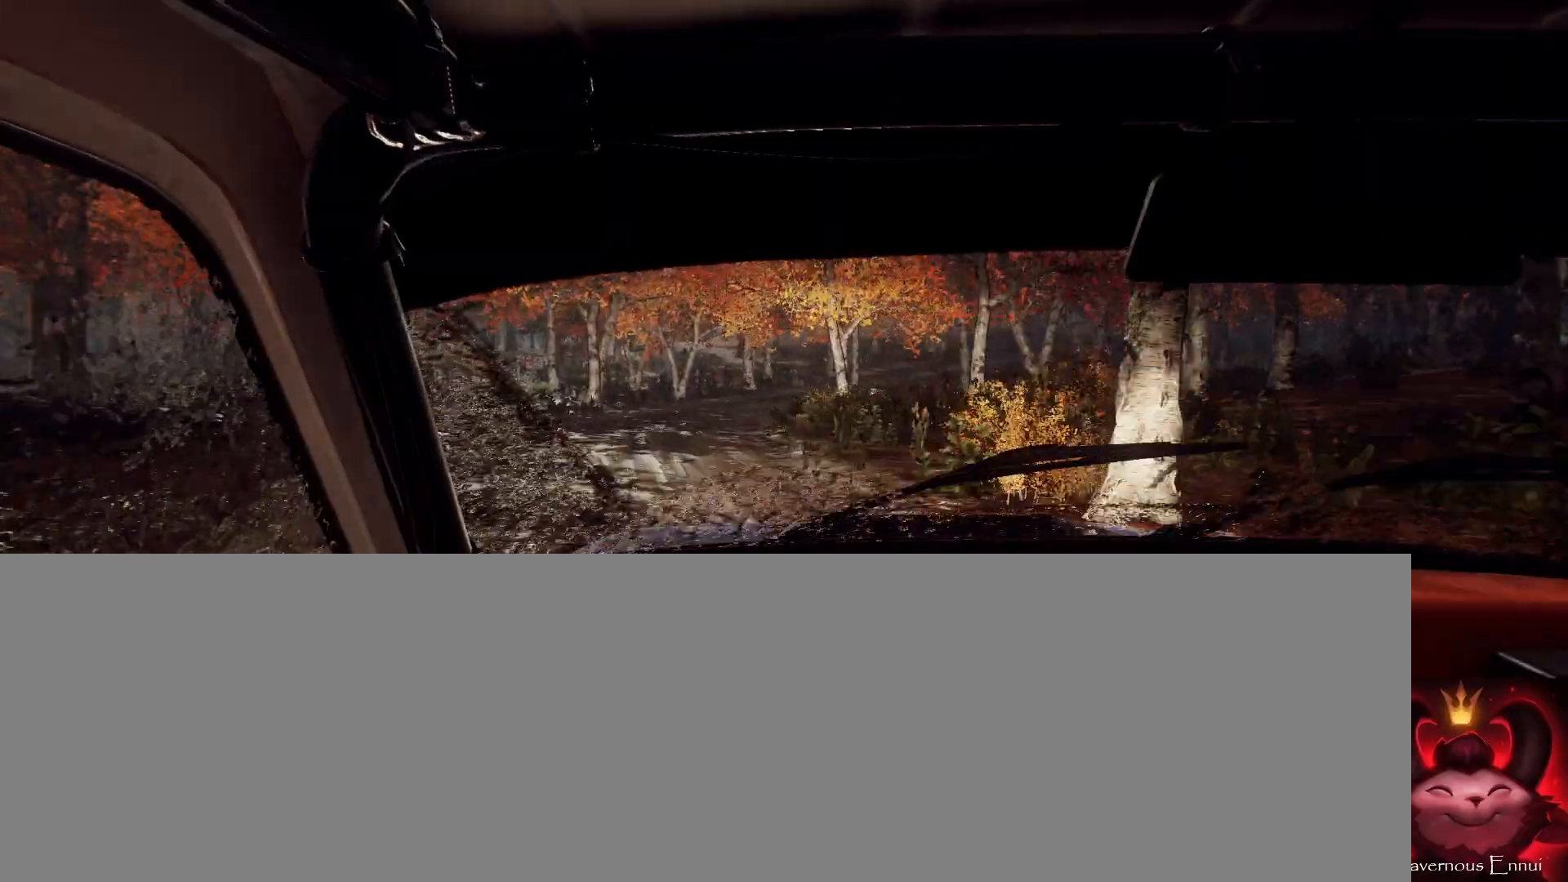
{"buttons": [], "left_stick": "center", "right_stick": "up", "events": [[33, "left_stick", "down-left"], [167, "left_stick", "center"], [333, "left_stick", "right"], [433, "R1", "down"], [500, "R1", "up"], [500, "left_stick", "center"]]}
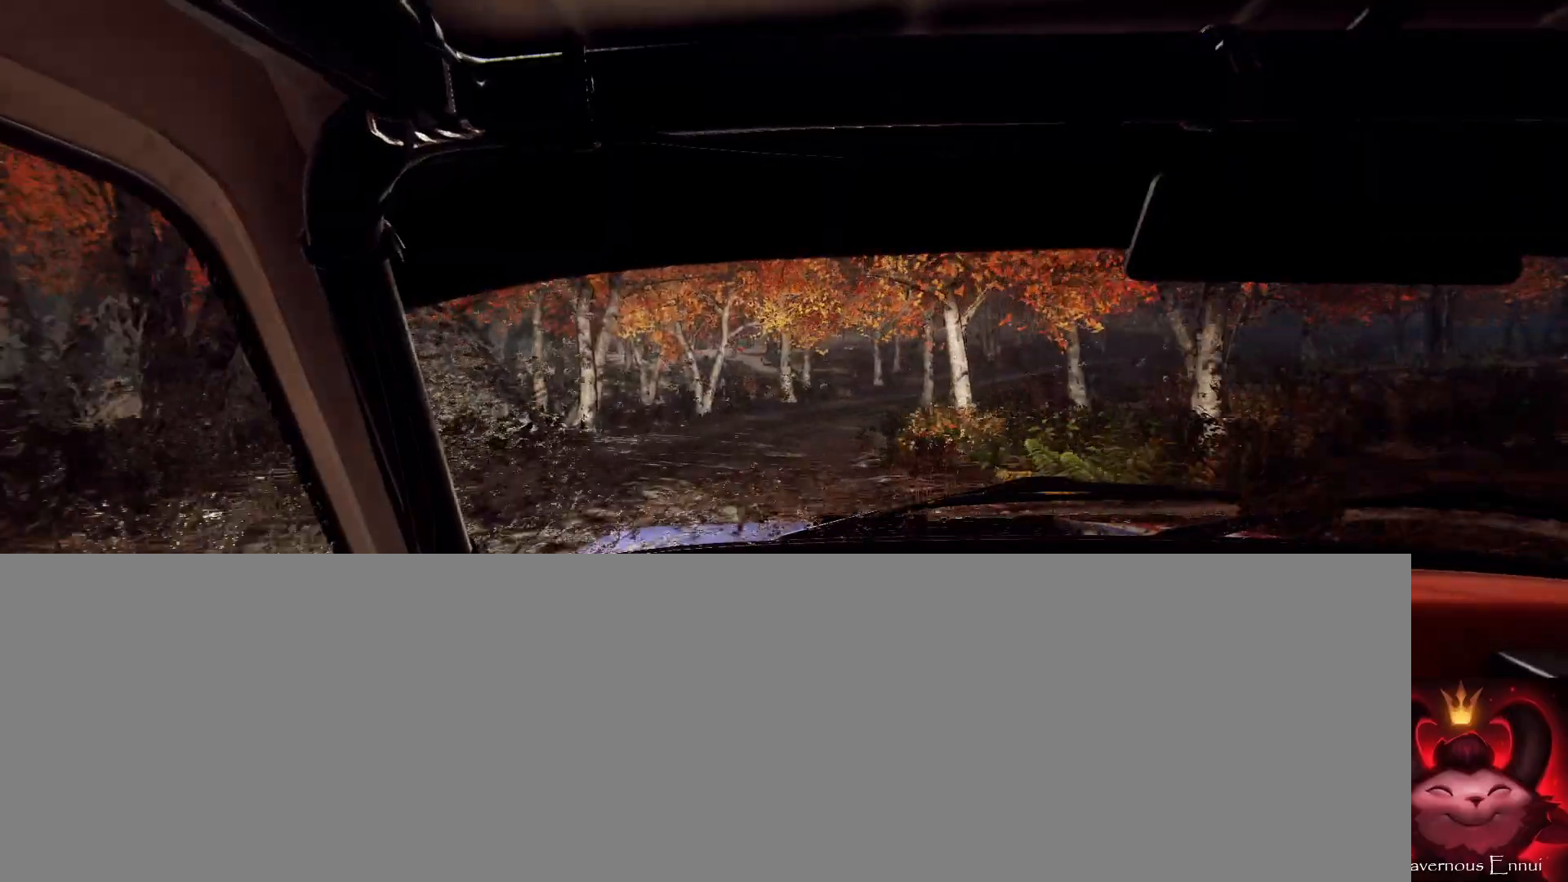
{"buttons": ["L2"], "left_stick": "right", "right_stick": "center", "events": [[167, "left_stick", "right"], [433, "left_stick", "center"], [467, "L2", "down"], [467, "right_stick", "center"], [500, "left_stick", "right"]]}
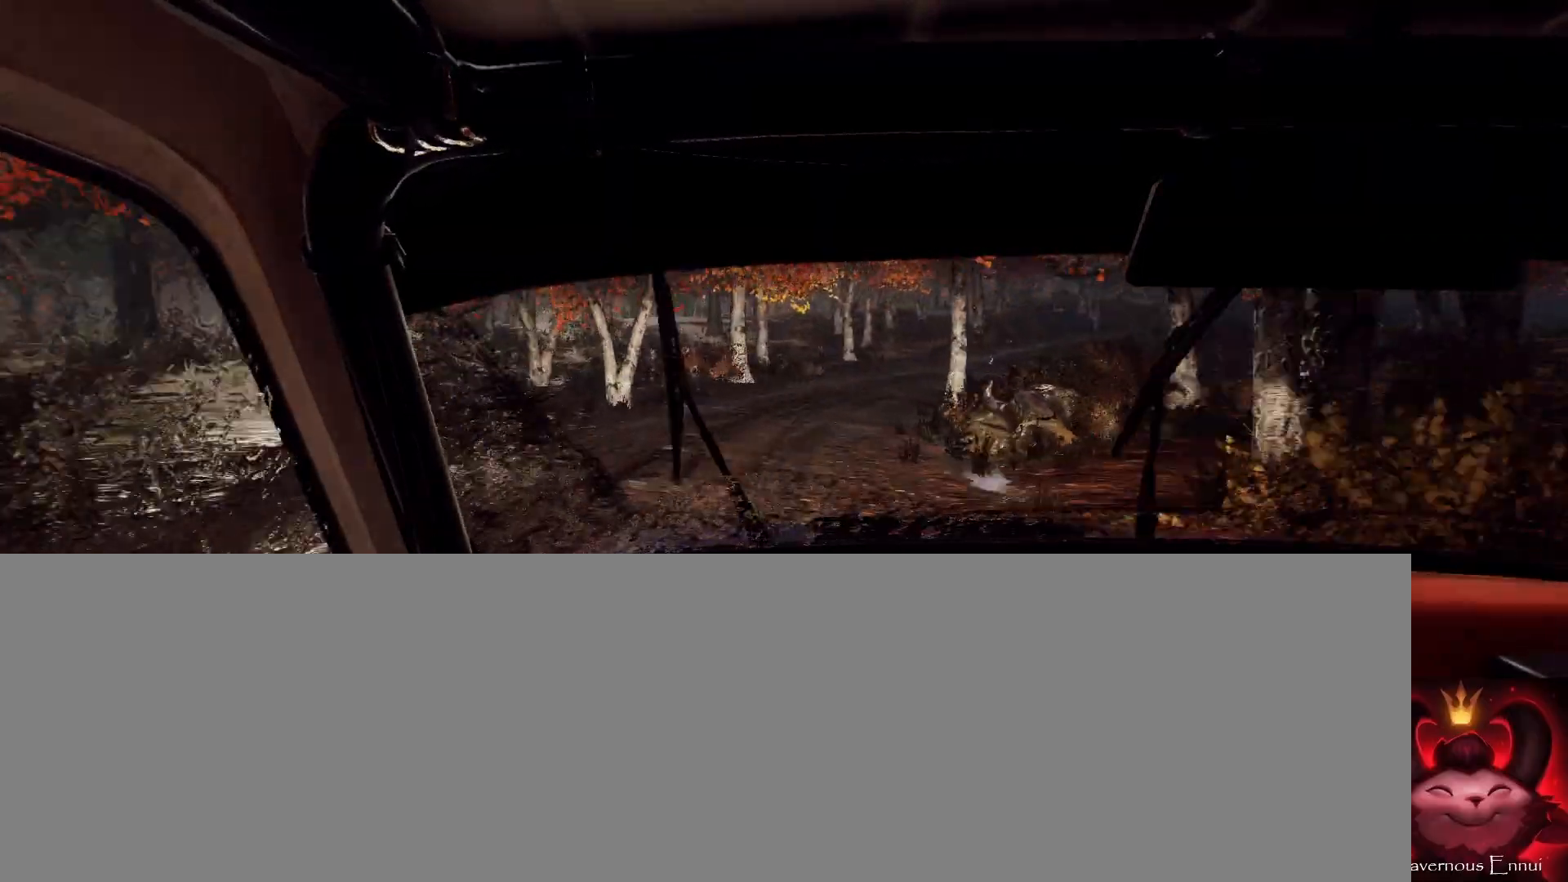
{"buttons": [], "left_stick": "center", "right_stick": "up", "events": [[67, "L2", "up"], [200, "left_stick", "center"], [300, "left_stick", "right"], [400, "left_stick", "center"], [400, "right_stick", "up"]]}
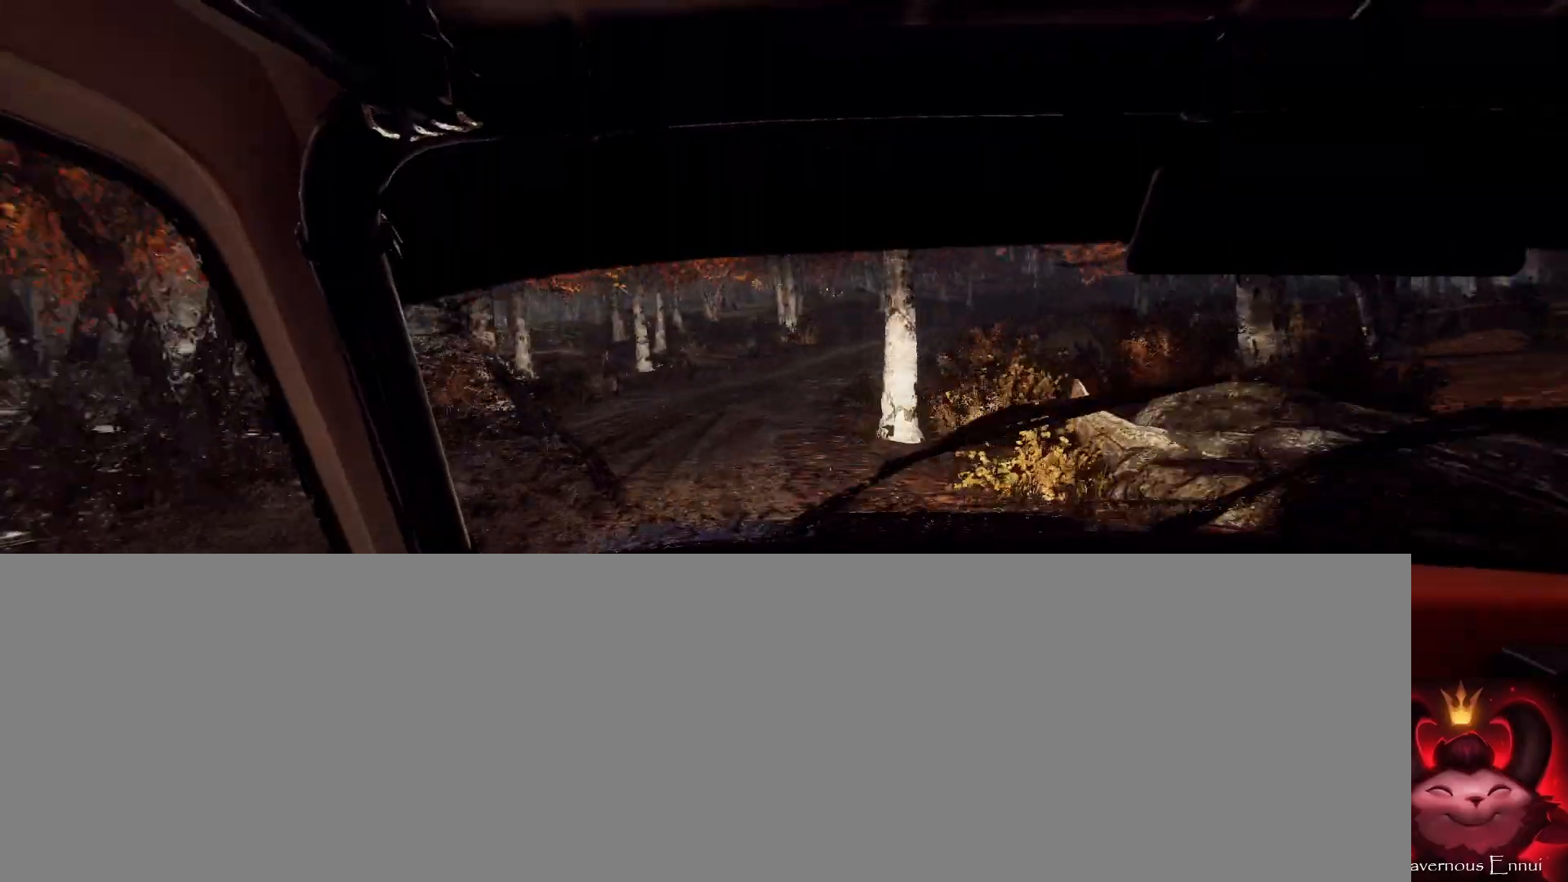
{"buttons": [], "left_stick": "center", "right_stick": "up", "events": [[33, "right_stick", "center"], [267, "left_stick", "down-left"], [400, "left_stick", "center"], [400, "right_stick", "up"]]}
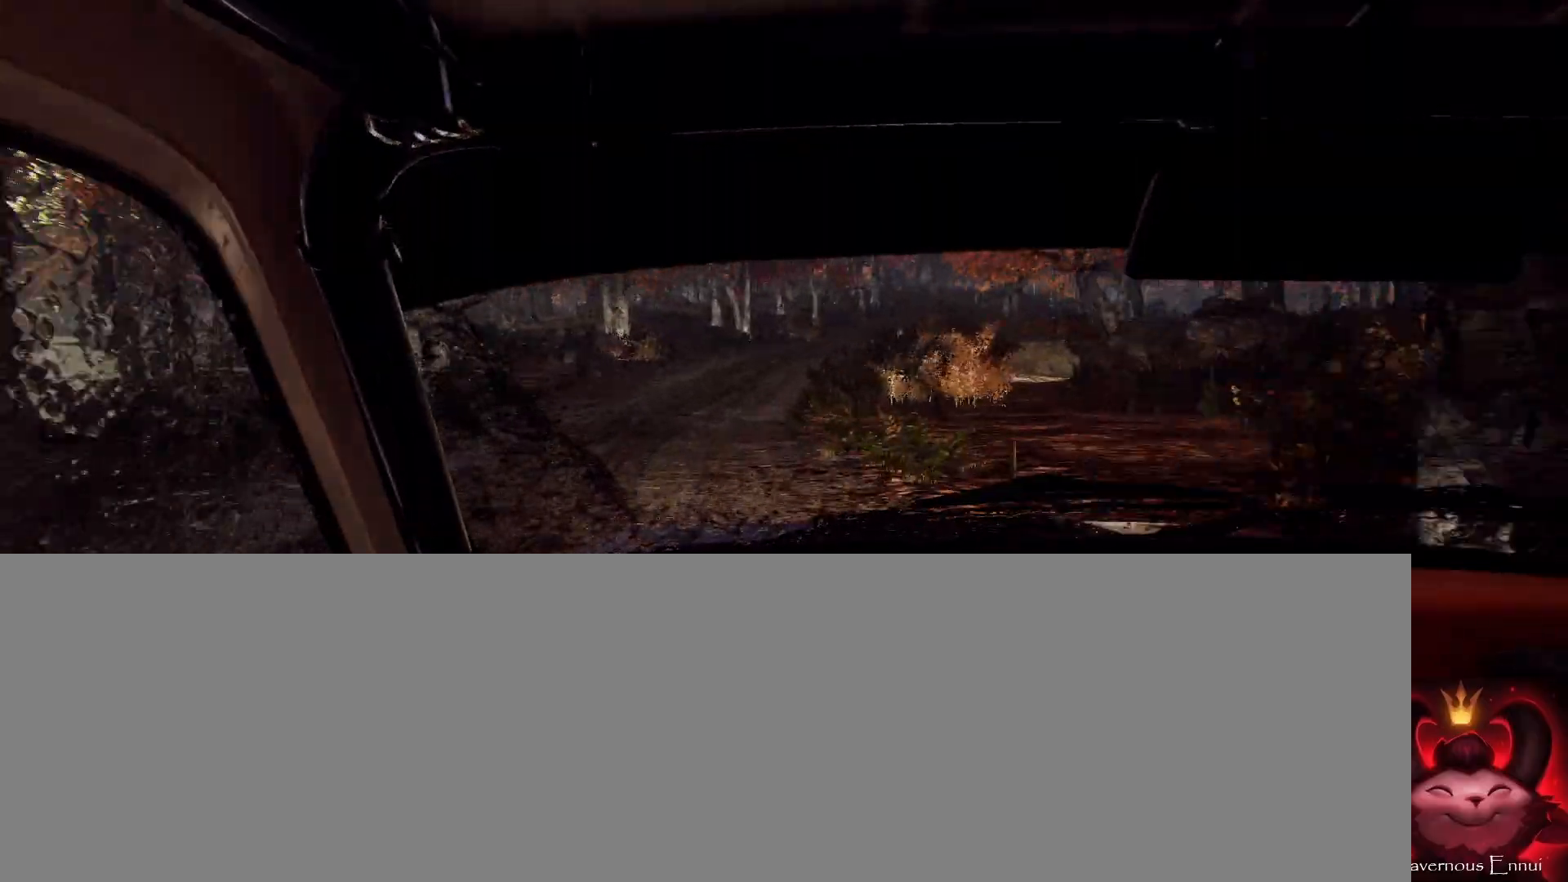
{"buttons": [], "left_stick": "right", "right_stick": "up", "events": [[433, "left_stick", "right"]]}
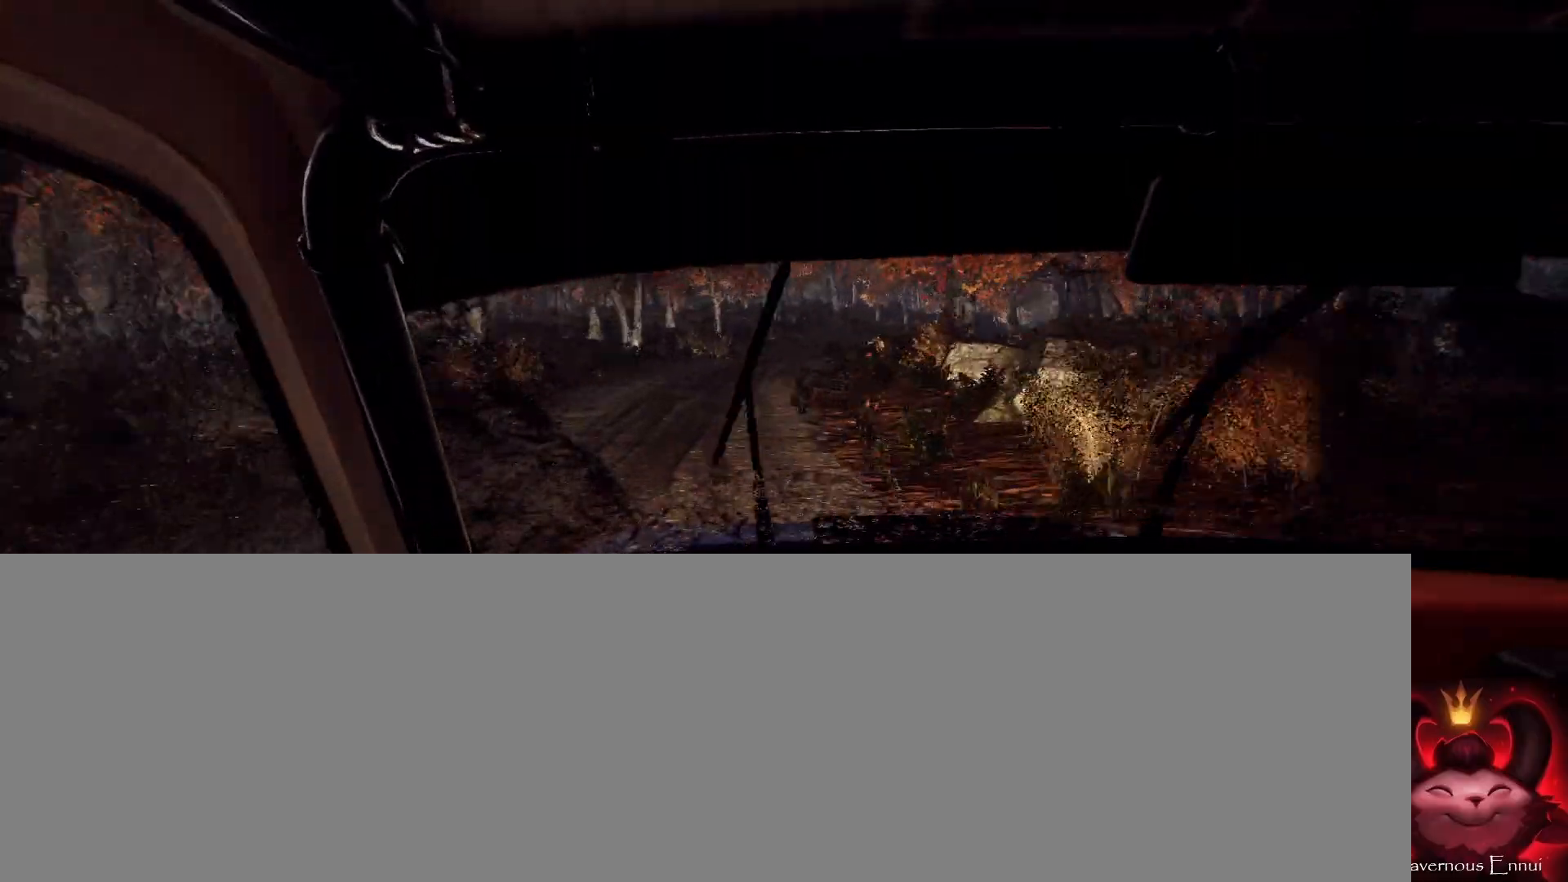
{"buttons": [], "left_stick": "down-left", "right_stick": "center", "events": [[67, "left_stick", "center"], [267, "left_stick", "down-left"], [267, "right_stick", "center"]]}
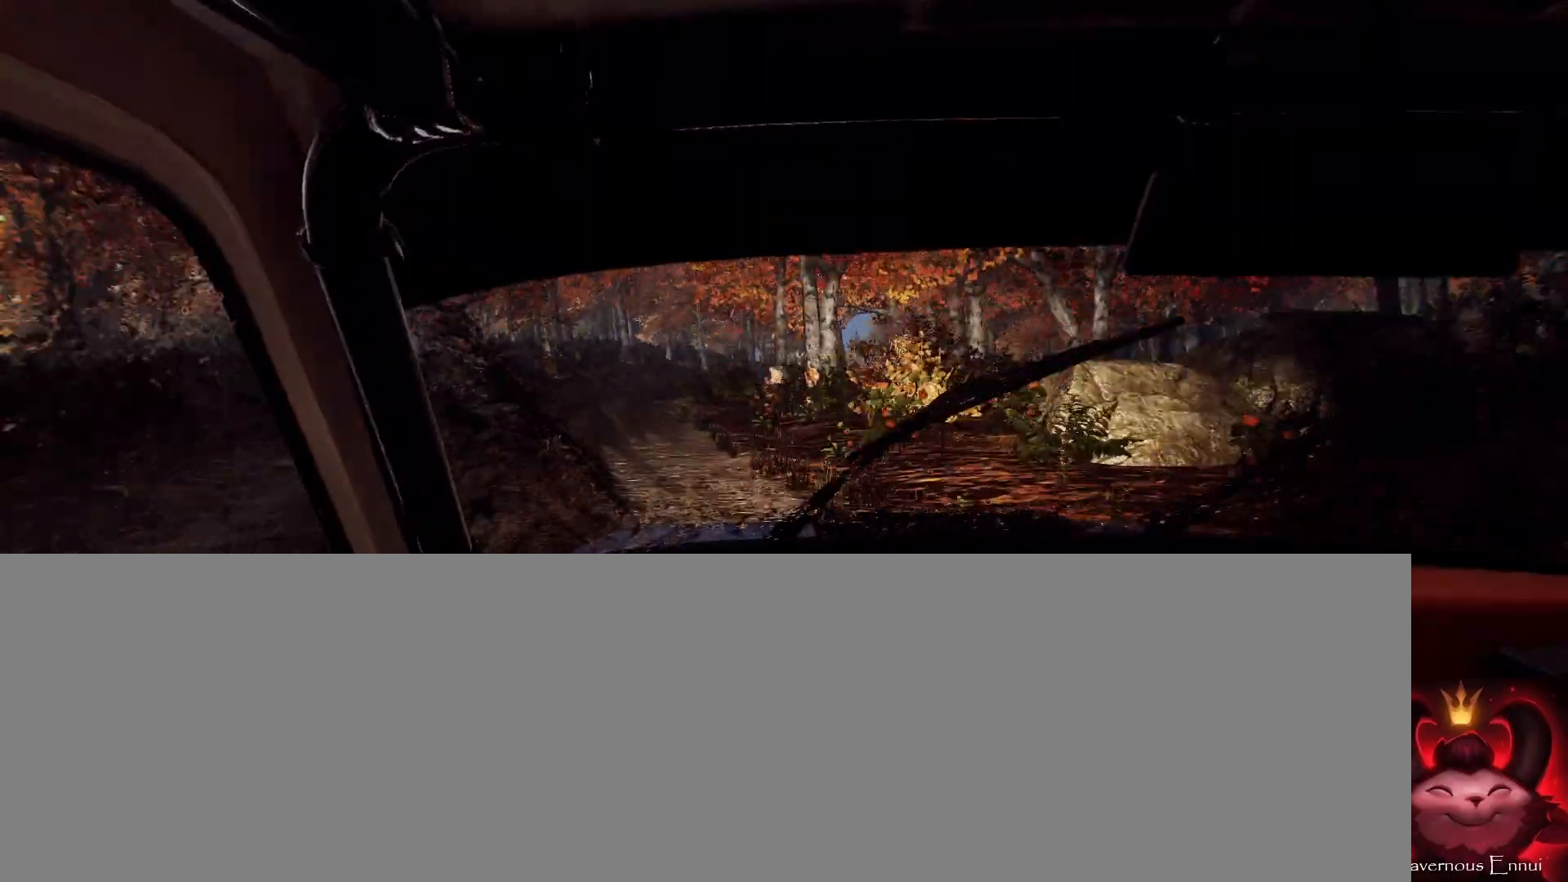
{"buttons": [], "left_stick": "right", "right_stick": "up", "events": [[233, "left_stick", "center"], [233, "right_stick", "up"], [367, "left_stick", "right"], [367, "right_stick", "center"], [500, "right_stick", "up"]]}
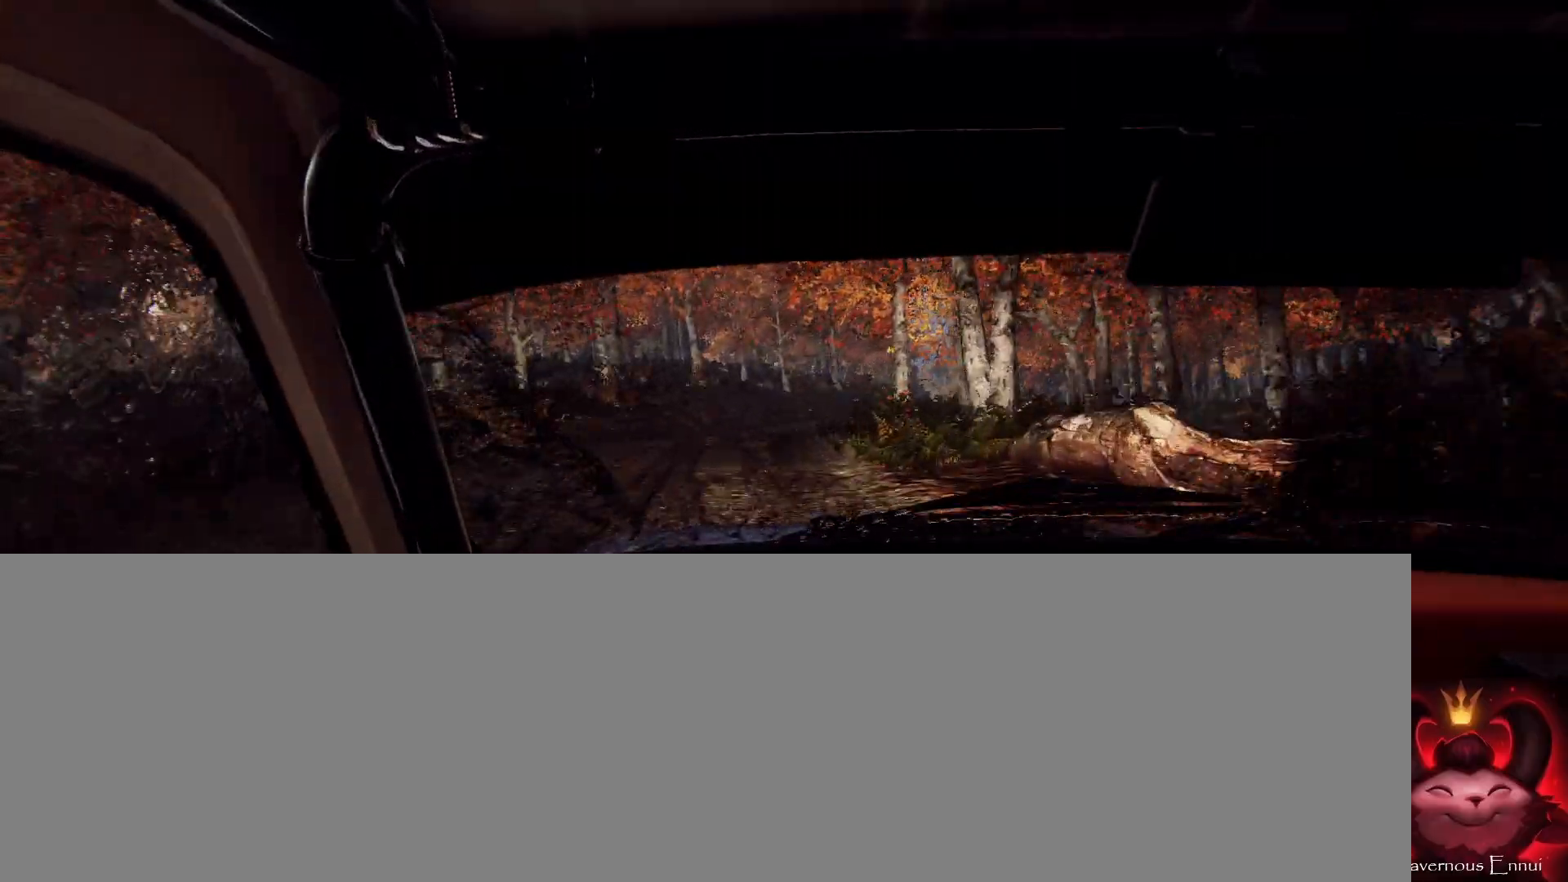
{"buttons": [], "left_stick": "right", "right_stick": "up", "events": [[233, "left_stick", "center"], [333, "left_stick", "right"]]}
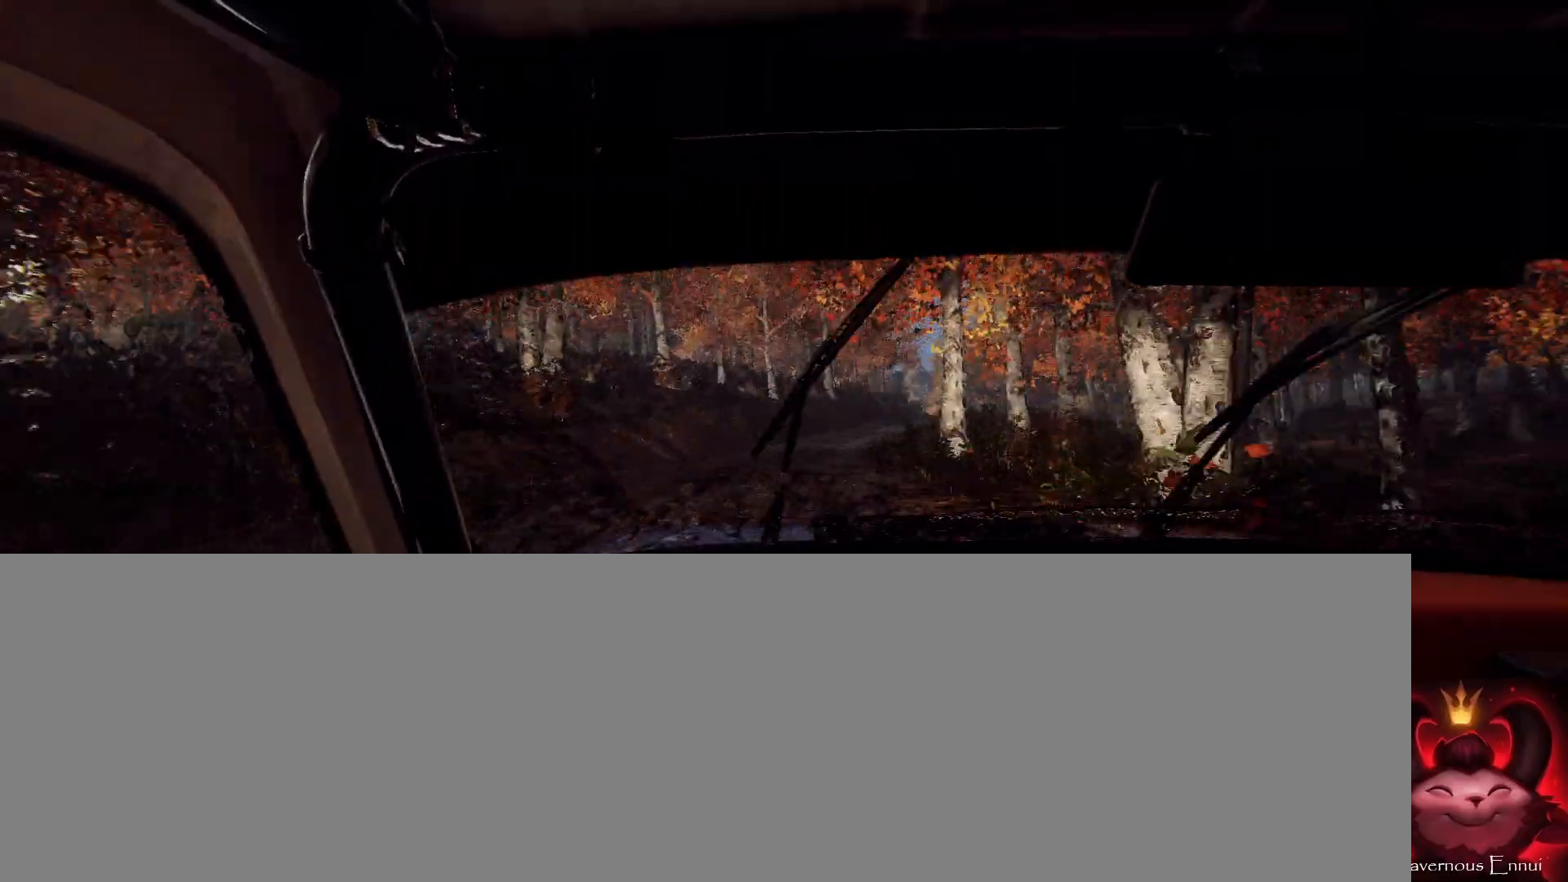
{"buttons": [], "left_stick": "right", "right_stick": "center", "events": [[33, "left_stick", "center"], [367, "left_stick", "right"], [400, "right_stick", "center"]]}
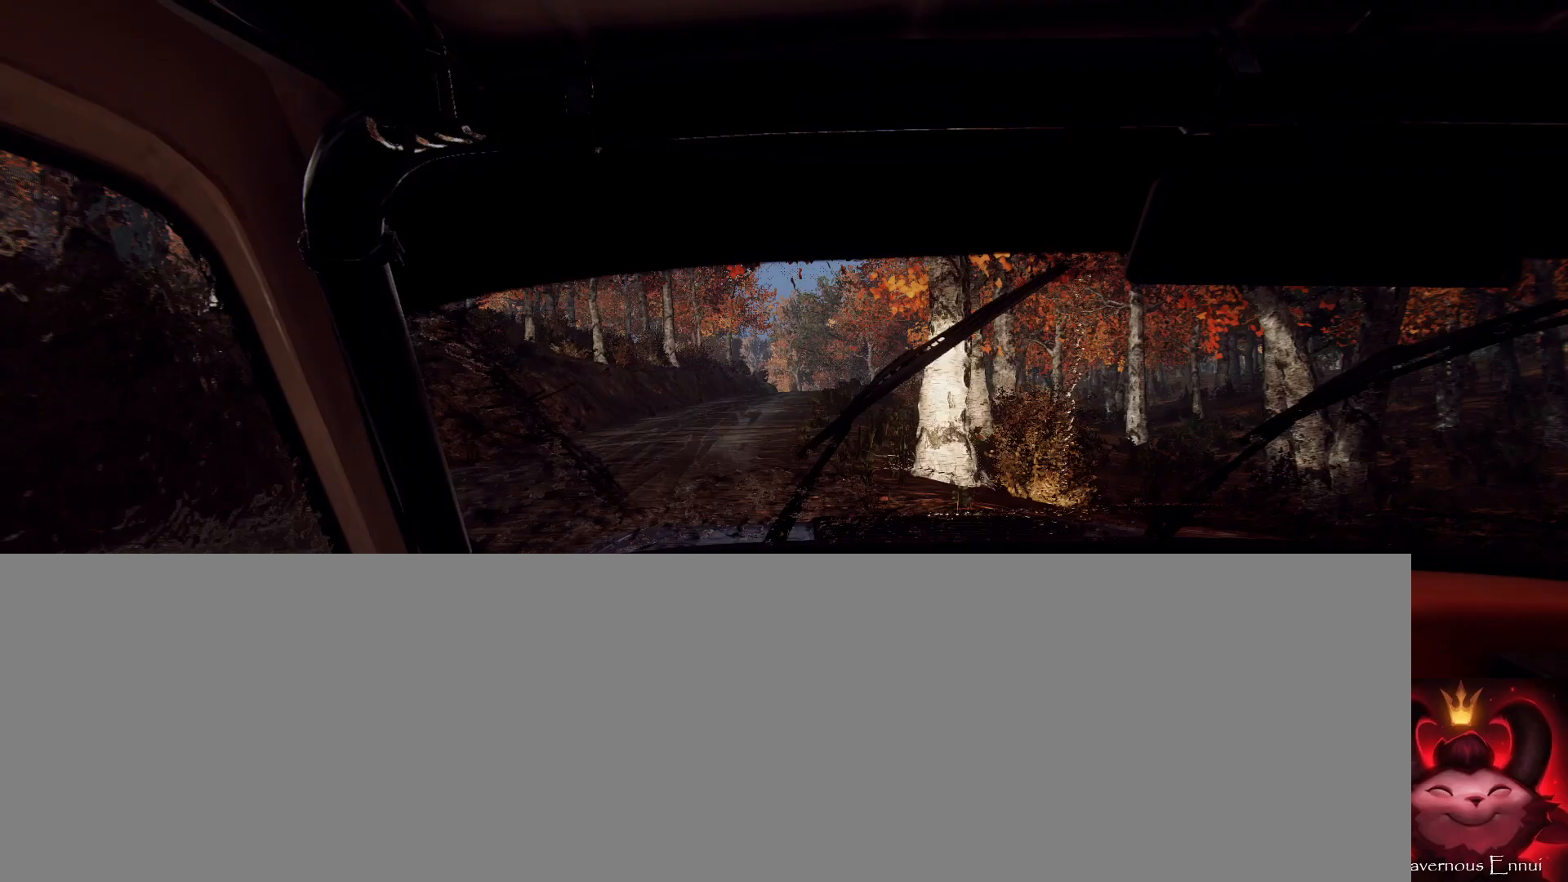
{"buttons": [], "left_stick": "center", "right_stick": "up", "events": [[33, "left_stick", "center"], [100, "right_stick", "up"], [200, "right_stick", "center"], [267, "left_stick", "down-left"], [367, "right_stick", "up"], [500, "left_stick", "center"]]}
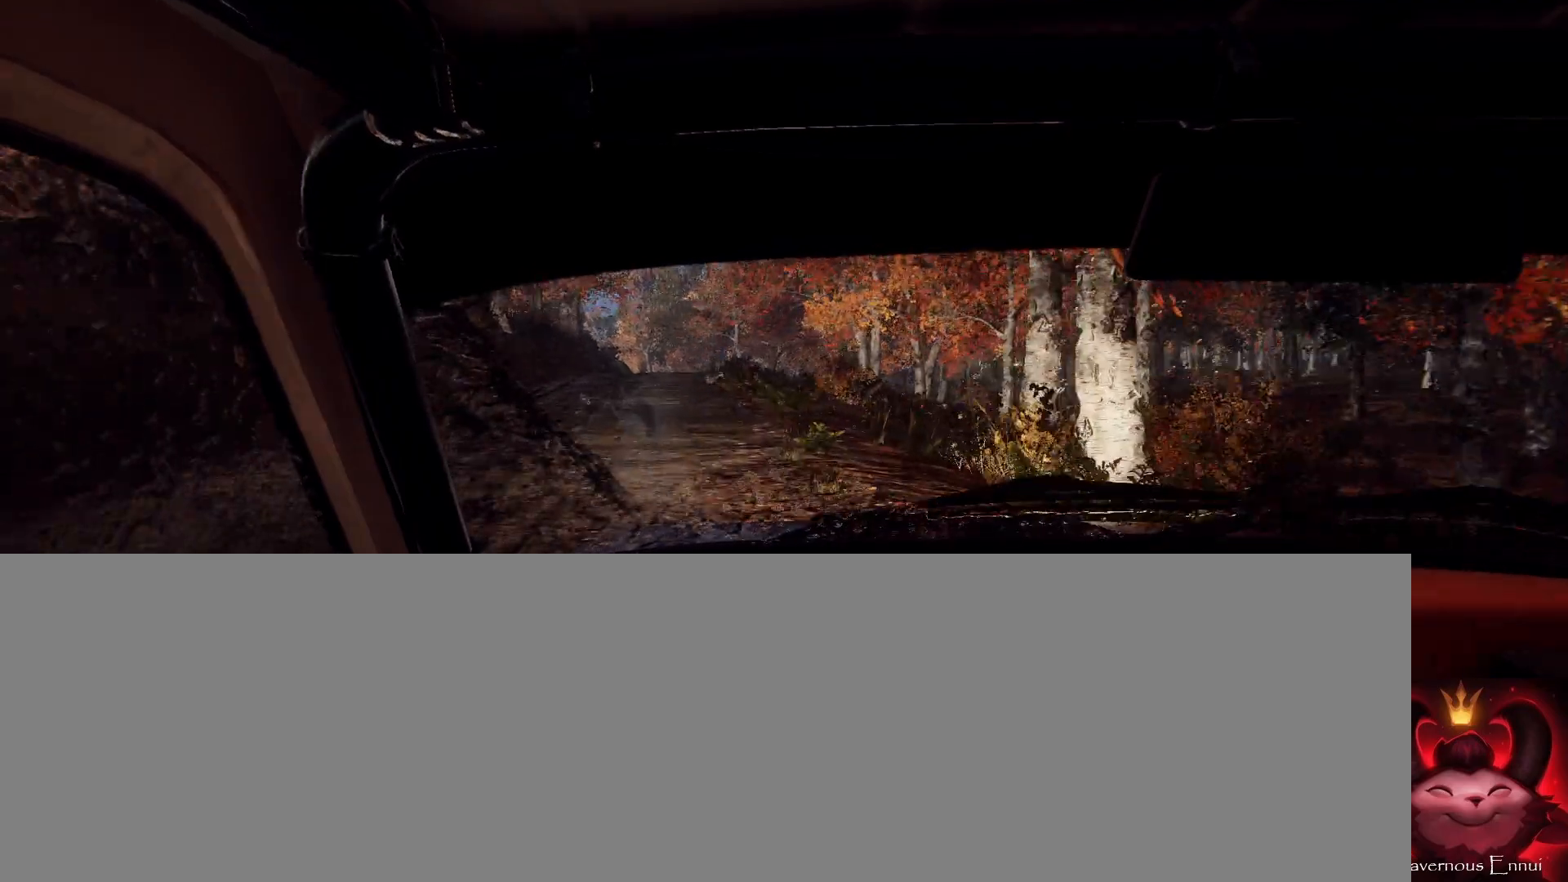
{"buttons": [], "left_stick": "center", "right_stick": "up", "events": [[133, "left_stick", "left"], [367, "left_stick", "center"]]}
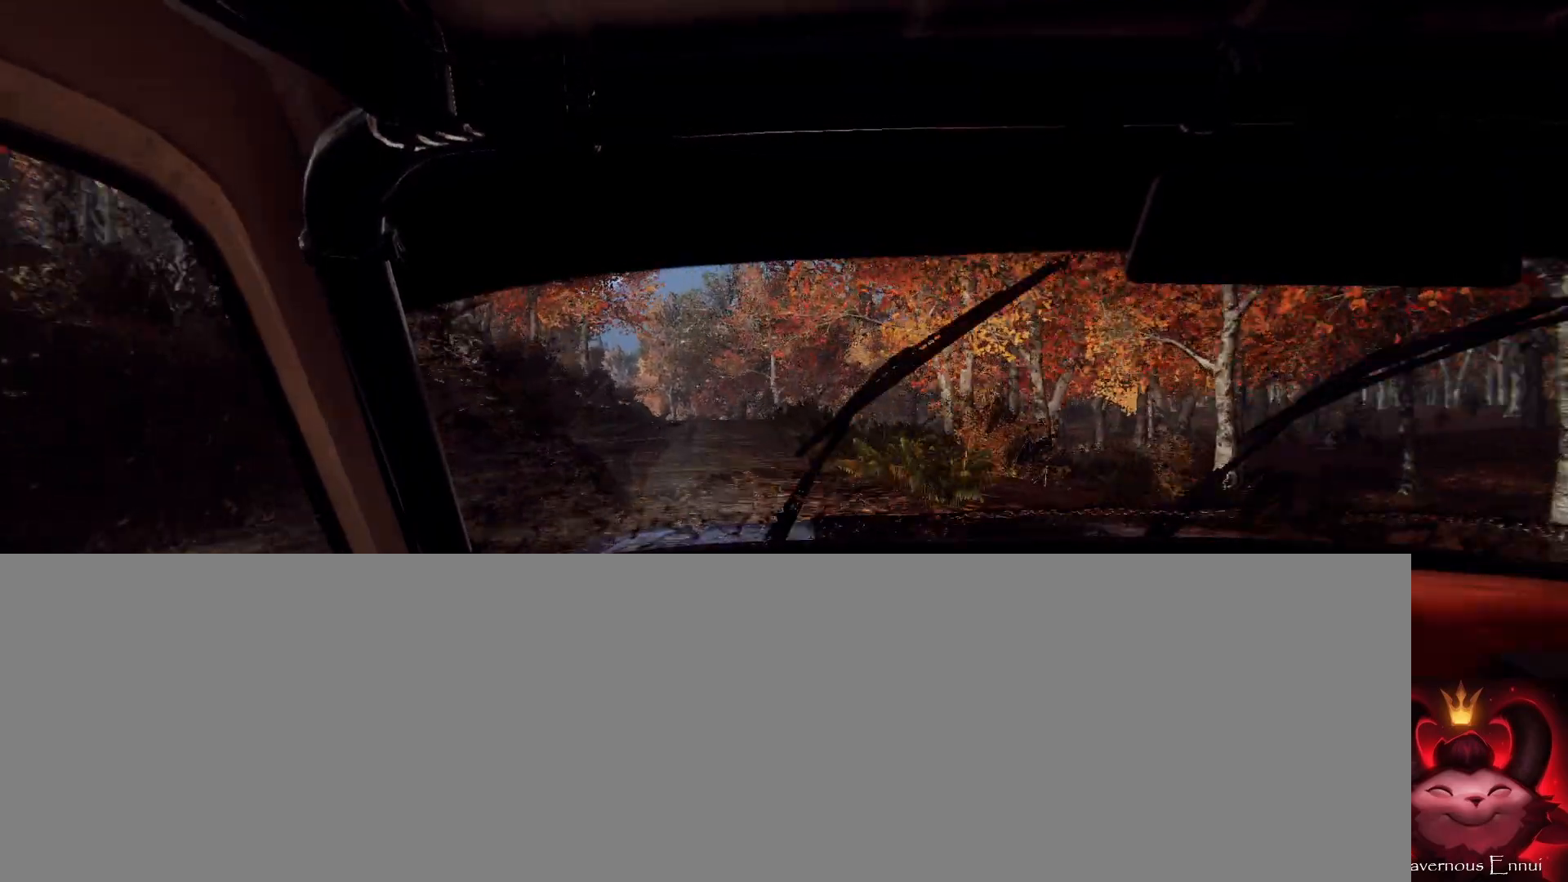
{"buttons": [], "left_stick": "right", "right_stick": "up", "events": [[500, "left_stick", "right"]]}
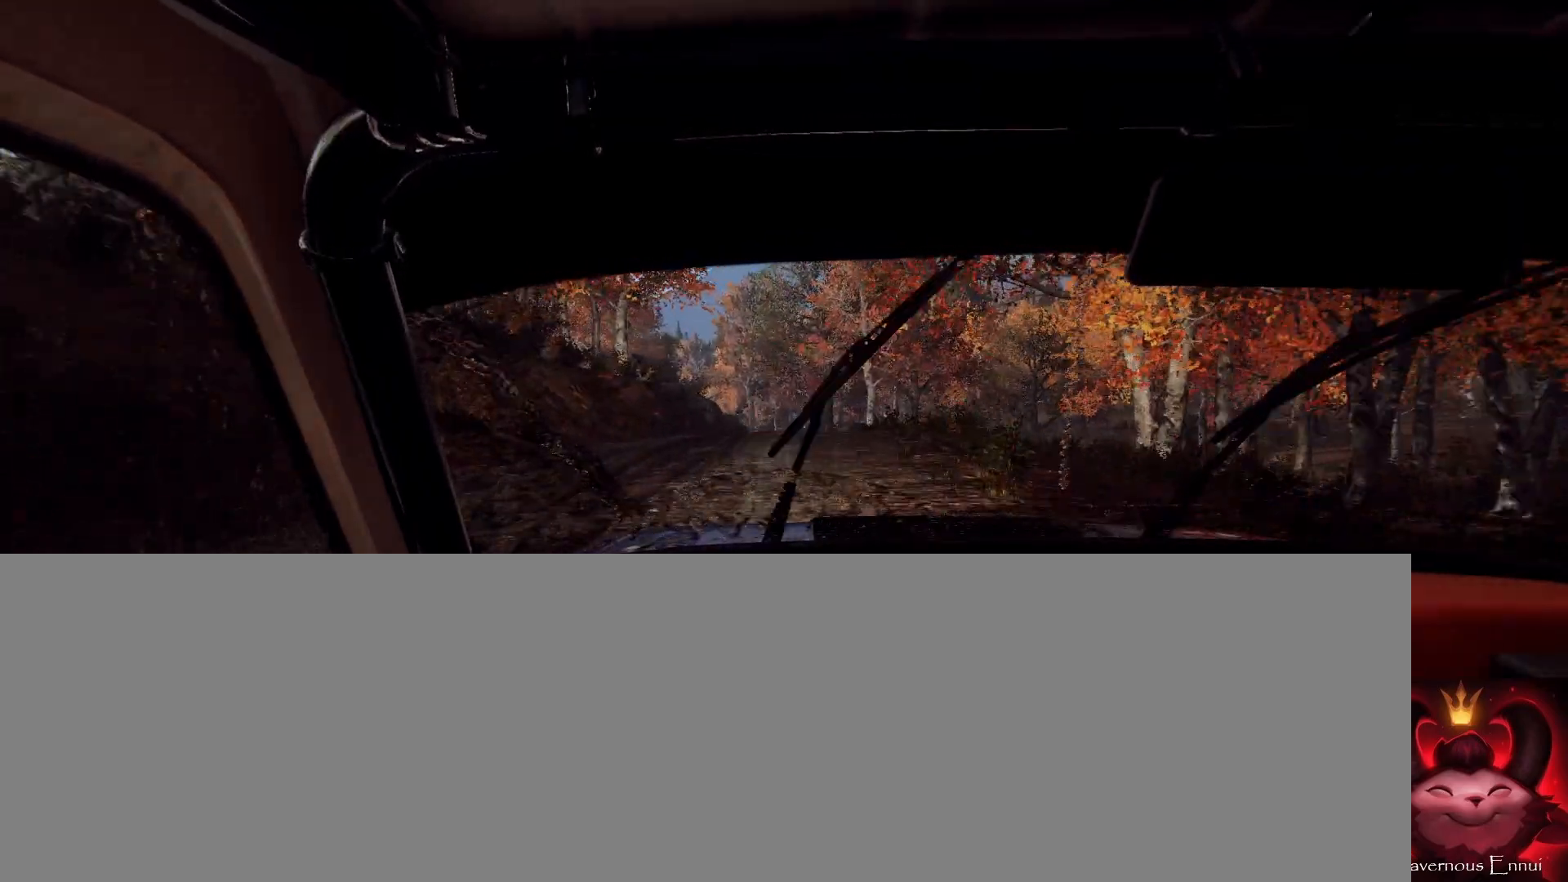
{"buttons": [], "left_stick": "center", "right_stick": "up", "events": [[233, "left_stick", "center"]]}
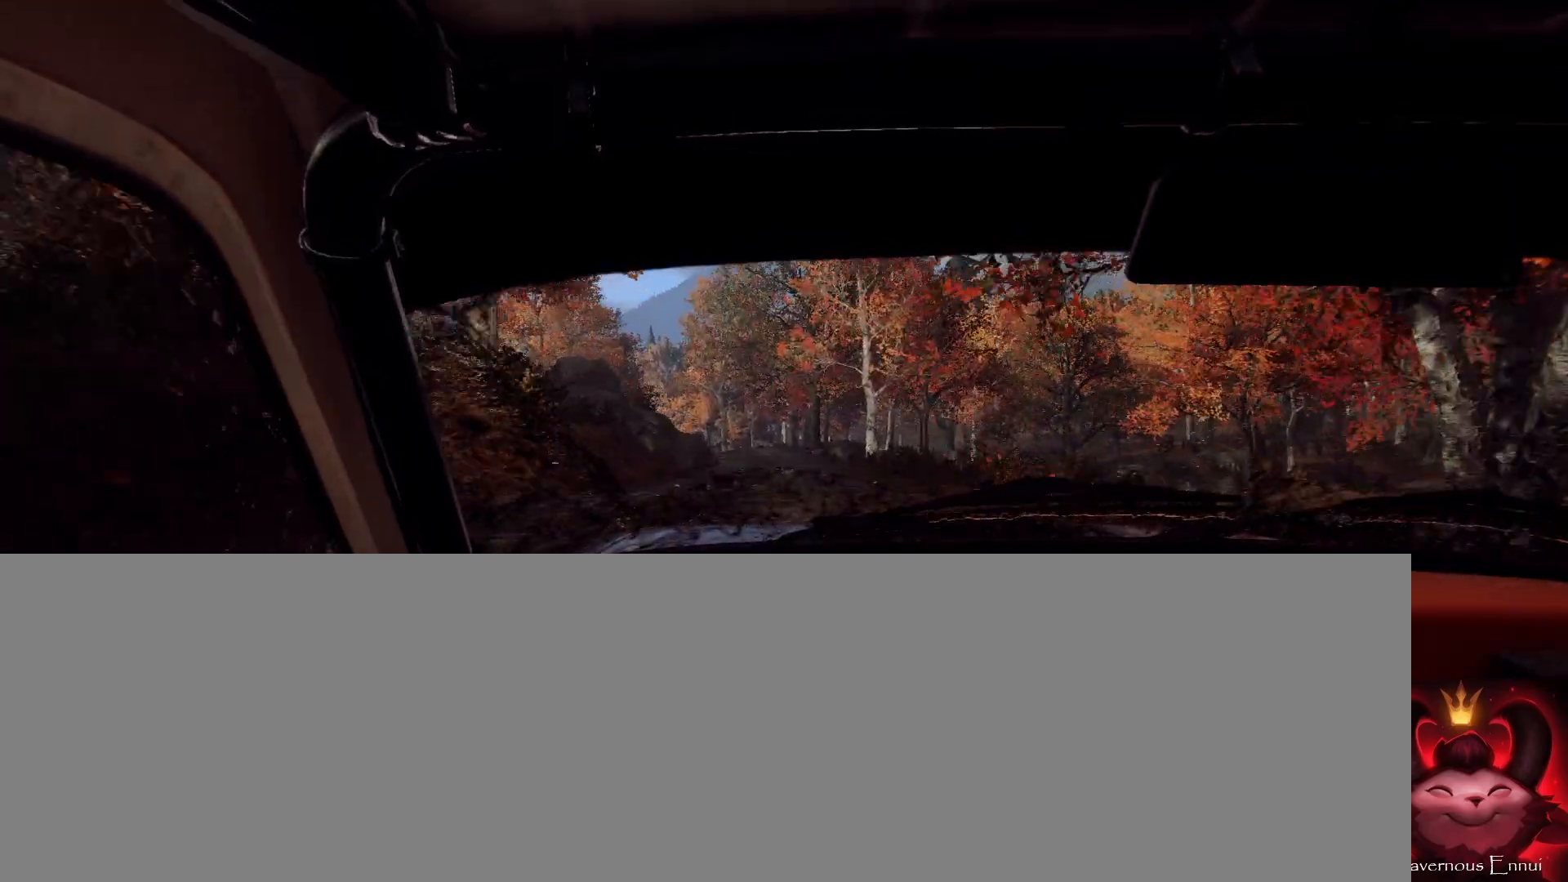
{"buttons": [], "left_stick": "down-left", "right_stick": "up", "events": [[100, "left_stick", "left"], [233, "right_stick", "center"], [400, "left_stick", "center"], [467, "right_stick", "up"], [500, "left_stick", "down-left"]]}
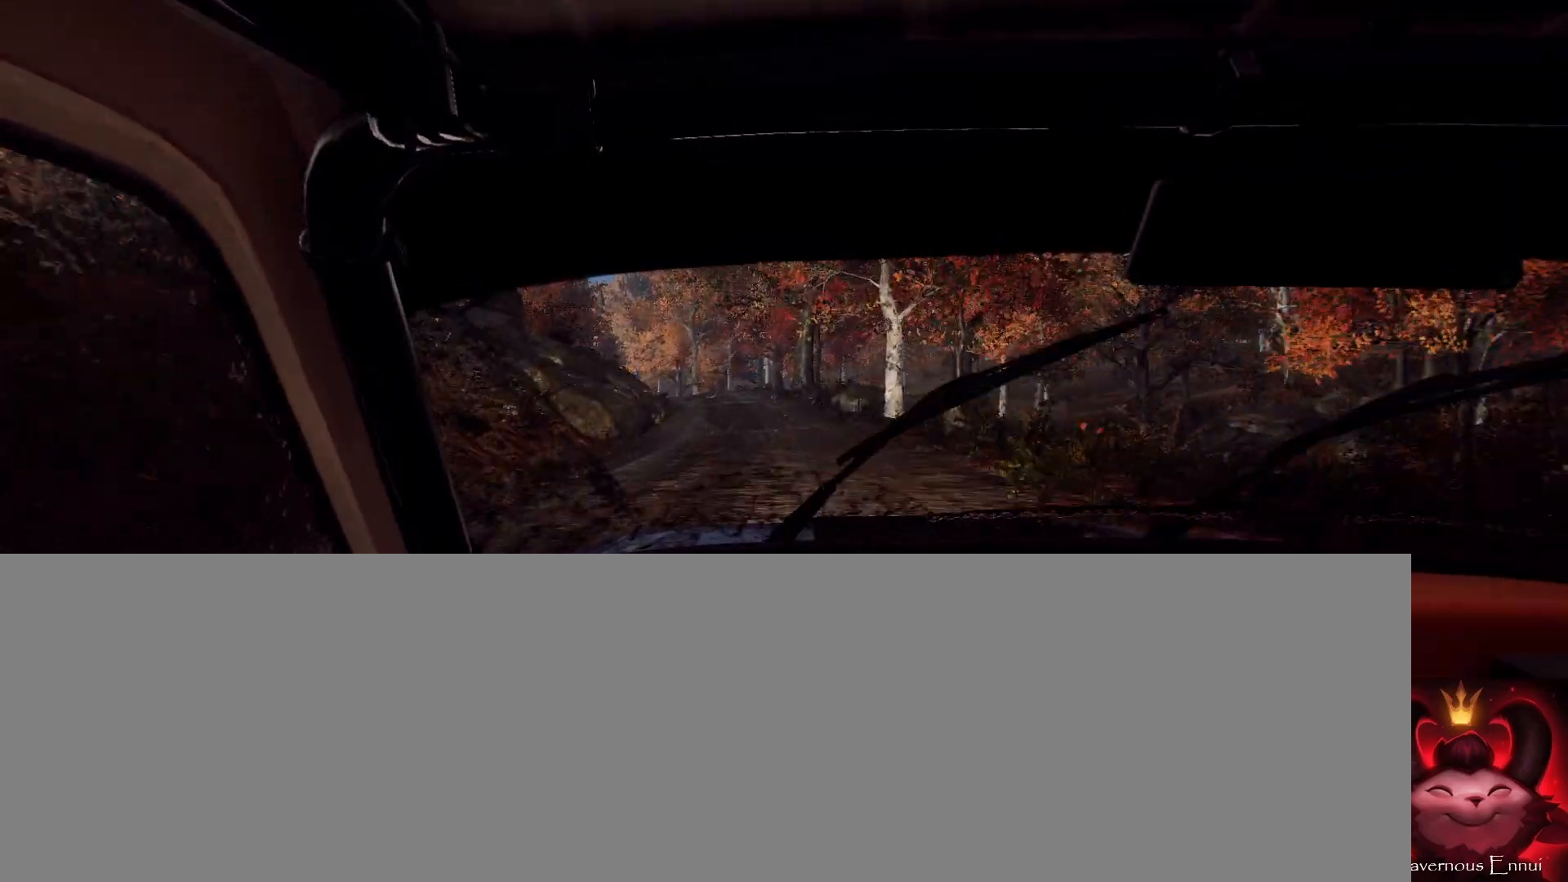
{"buttons": [], "left_stick": "center", "right_stick": "center", "events": [[133, "left_stick", "center"], [400, "right_stick", "center"]]}
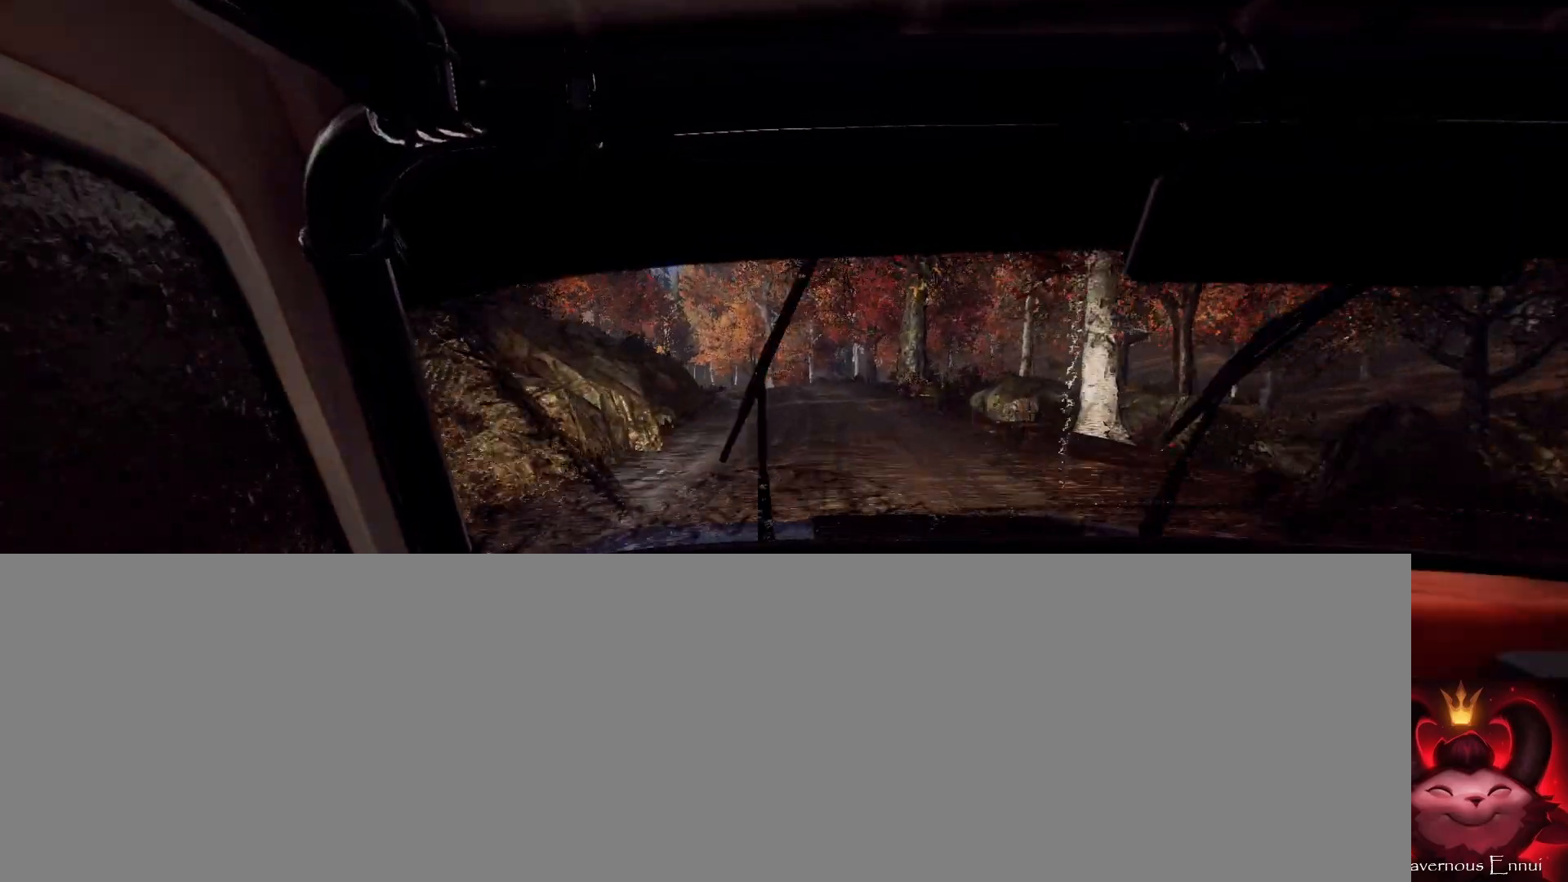
{"buttons": [], "left_stick": "center", "right_stick": "center", "events": [[33, "L2", "down"], [100, "left_stick", "down-left"], [200, "L2", "up"], [267, "left_stick", "center"], [333, "L2", "down"], [333, "right_stick", "up"], [367, "left_stick", "left"], [433, "right_stick", "center"], [500, "L2", "up"], [500, "left_stick", "center"]]}
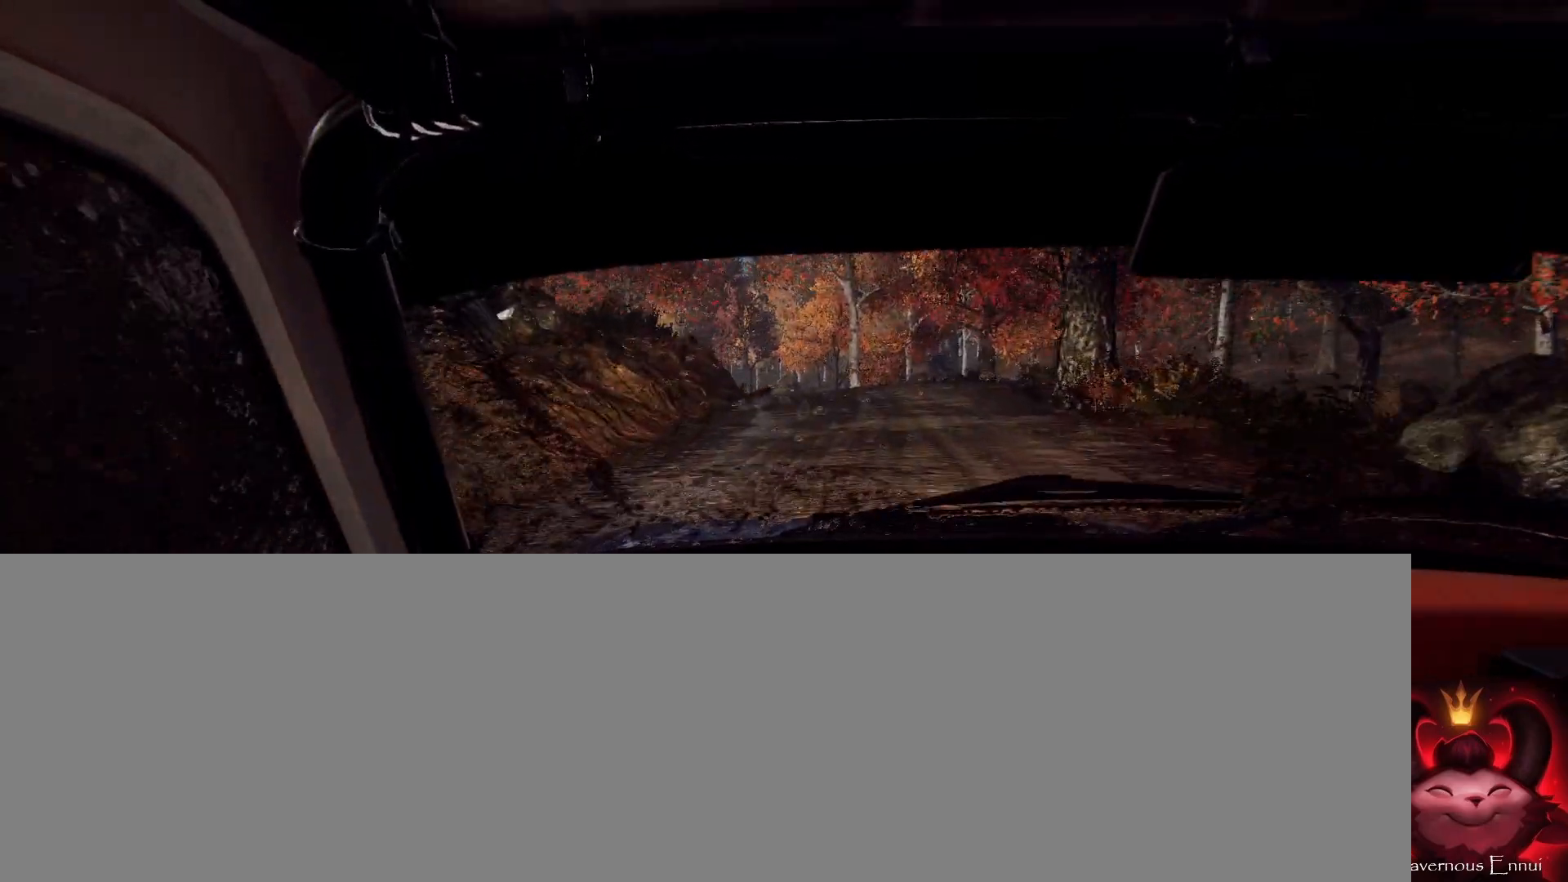
{"buttons": [], "left_stick": "center", "right_stick": "center", "events": [[100, "L2", "down"], [233, "L2", "up"], [300, "right_stick", "up"], [433, "right_stick", "center"]]}
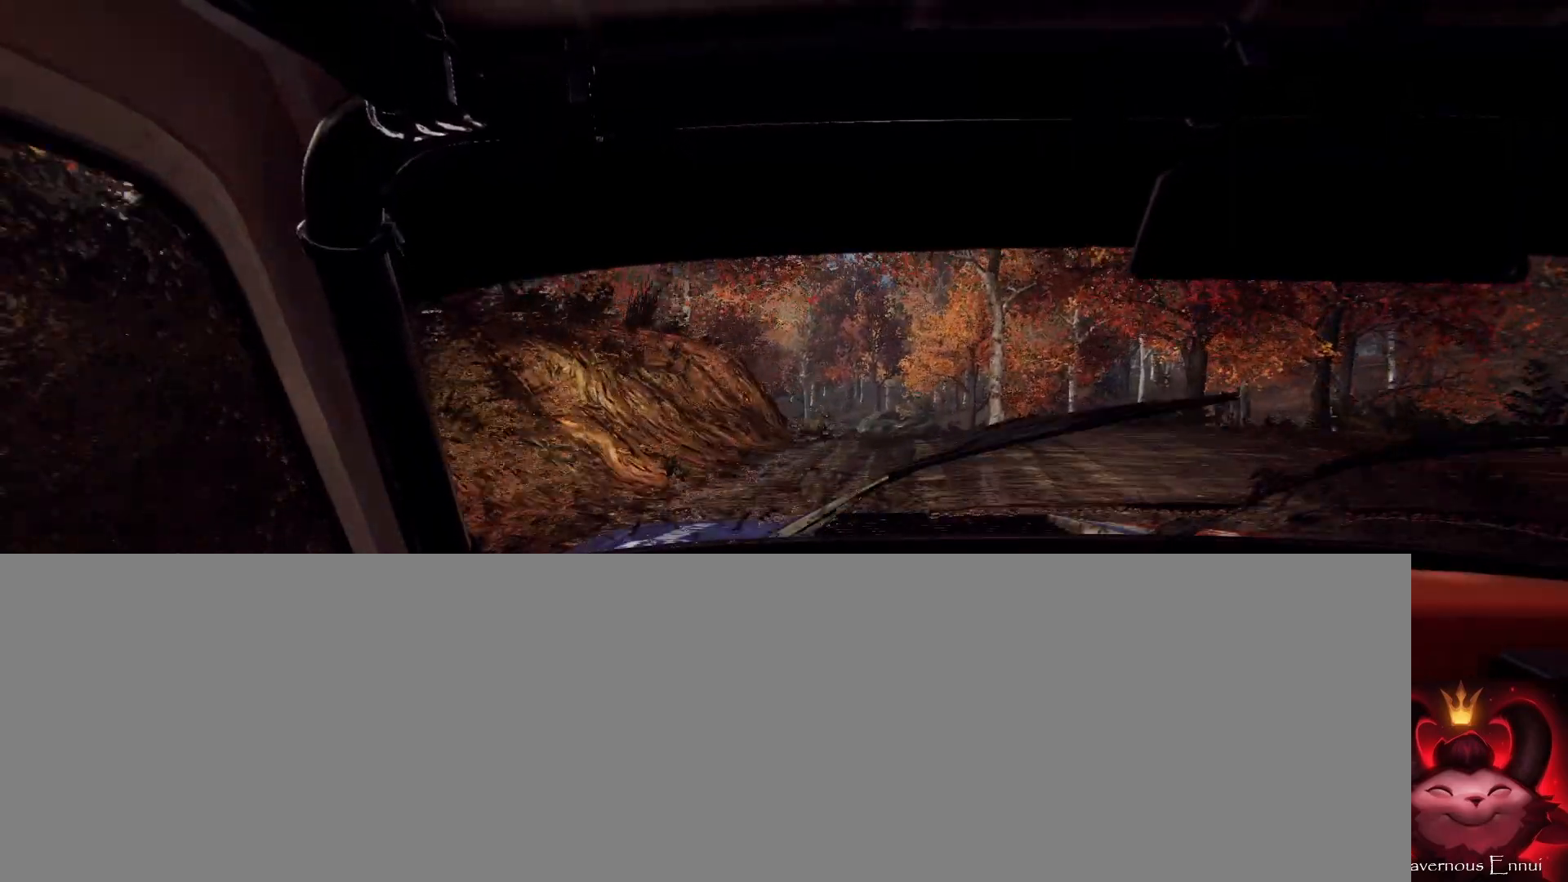
{"buttons": [], "left_stick": "down-left", "right_stick": "center", "events": [[100, "left_stick", "right"], [133, "right_stick", "up"], [200, "left_stick", "center"], [267, "right_stick", "center"], [333, "left_stick", "down-left"]]}
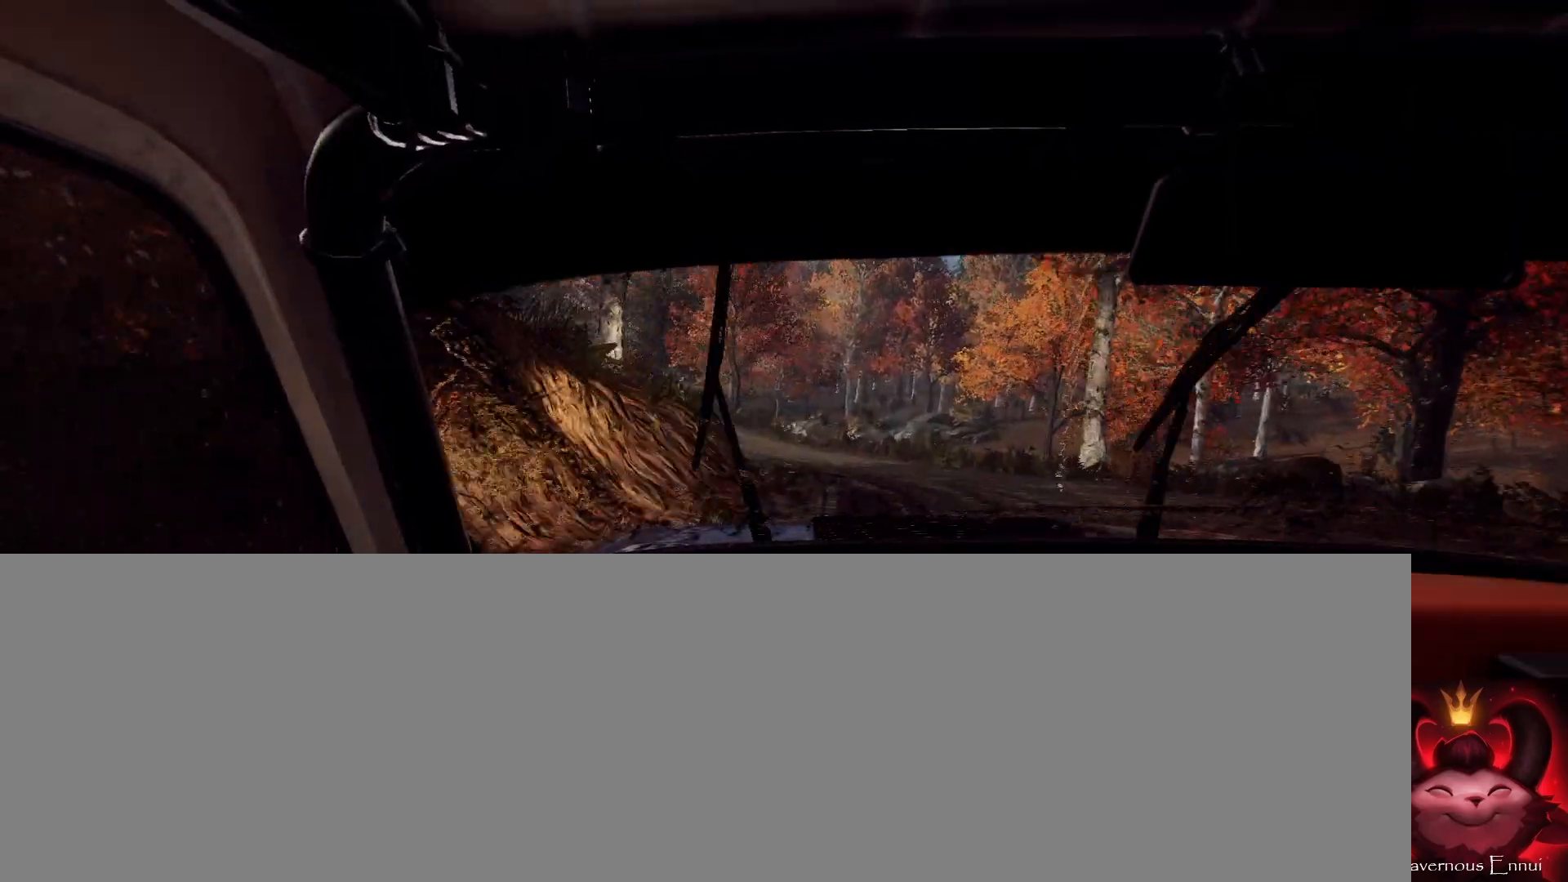
{"buttons": [], "left_stick": "right", "right_stick": "center", "events": [[233, "left_stick", "center"], [367, "right_stick", "up"], [433, "left_stick", "right"], [467, "right_stick", "center"]]}